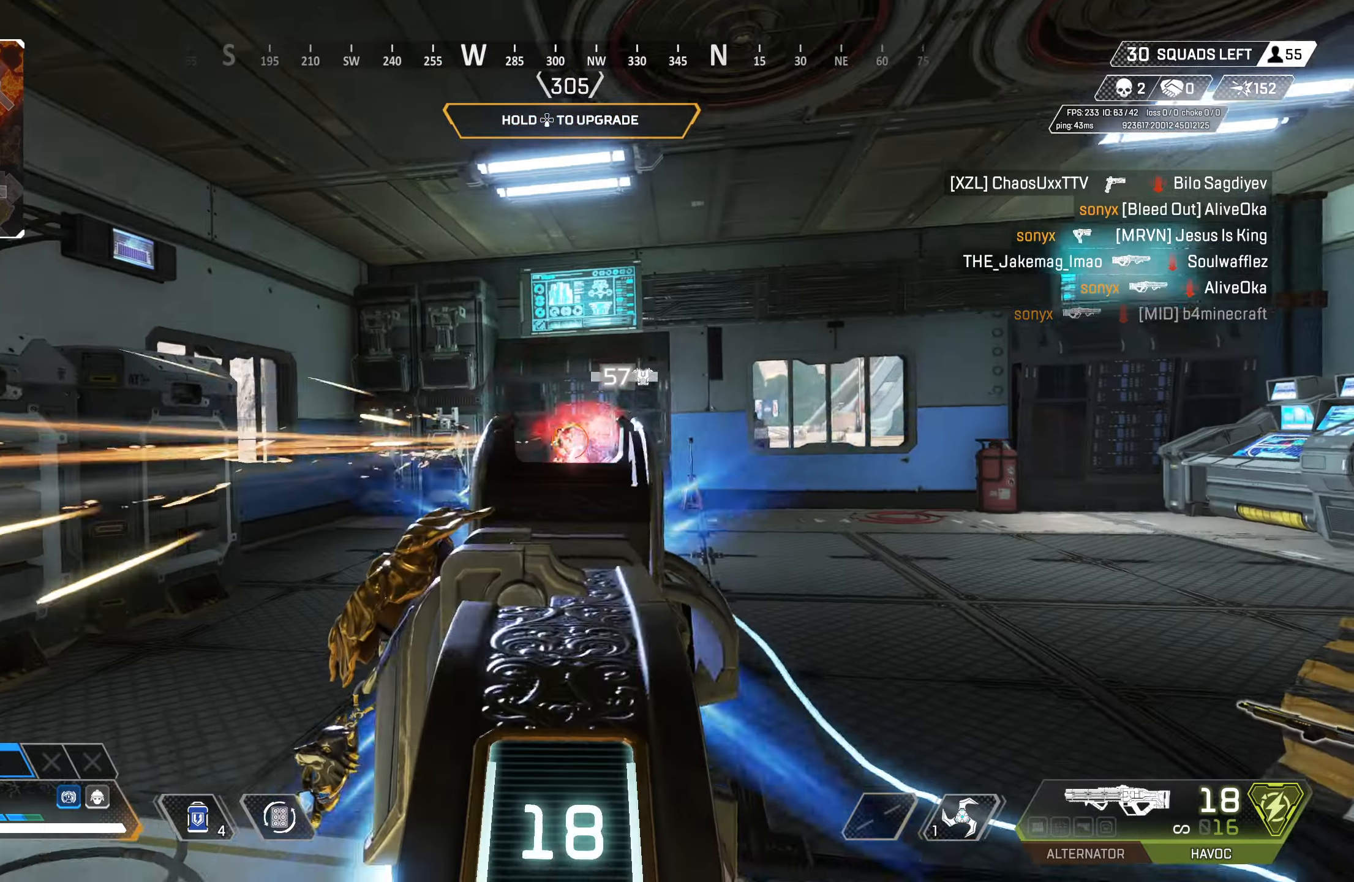
Gameplay with a controller (PlayStation layout); each line is a JSON object with the inputs held at the frame after it. "events" lists button and stick changes between this image and that frame as [ms after this image, input, new state], when the widget could be followed in between.
{"buttons": ["L2", "R2"], "left_stick": "up-right", "right_stick": "down-left", "events": [[50, "right_stick", "down-left"], [300, "right_stick", "center"], [367, "right_stick", "down-left"]]}
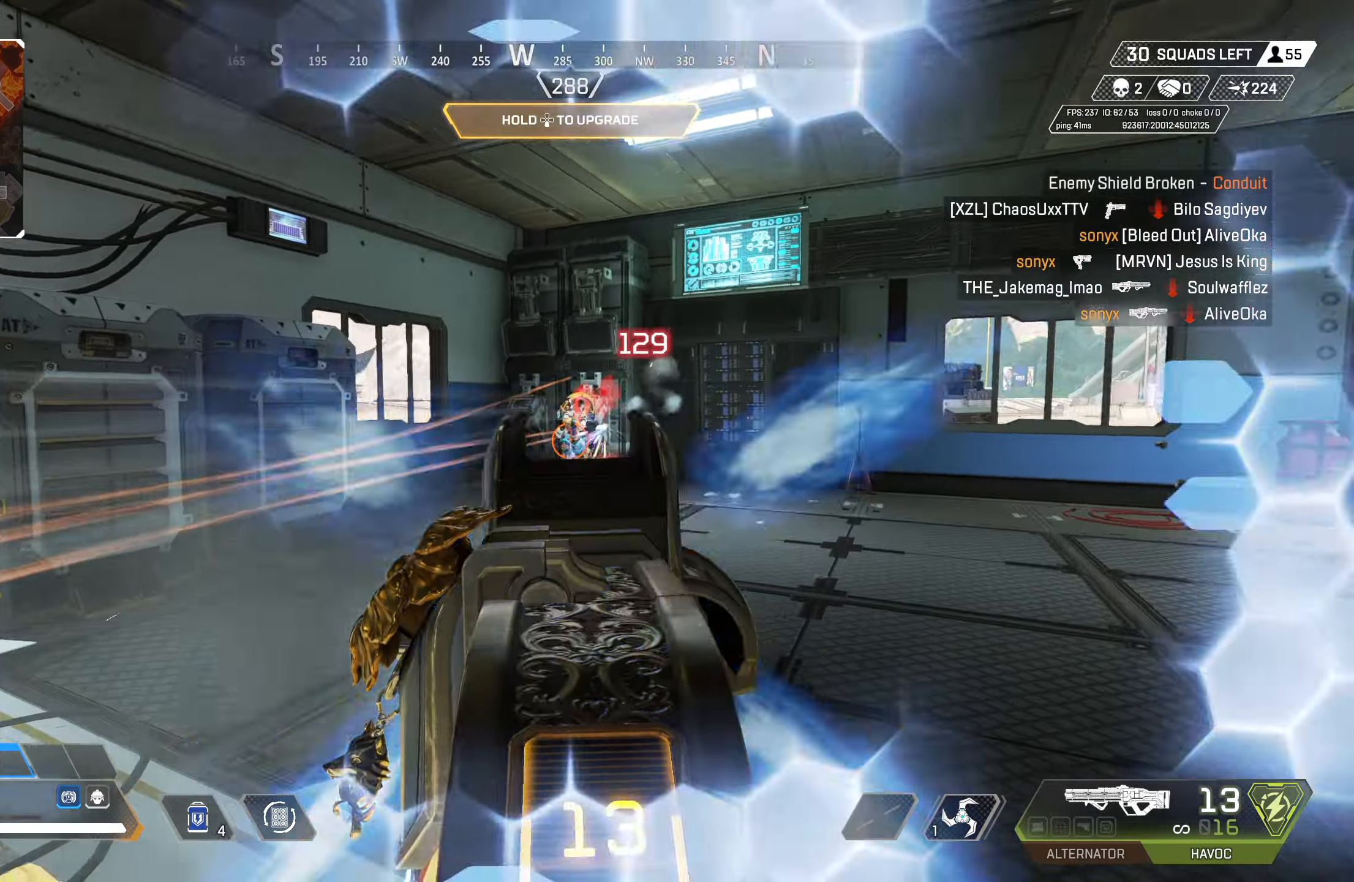
{"buttons": [], "left_stick": "up-right", "right_stick": "center", "events": [[67, "right_stick", "center"], [200, "right_stick", "left"], [467, "right_stick", "center"], [500, "L2", "up"], [500, "R2", "up"]]}
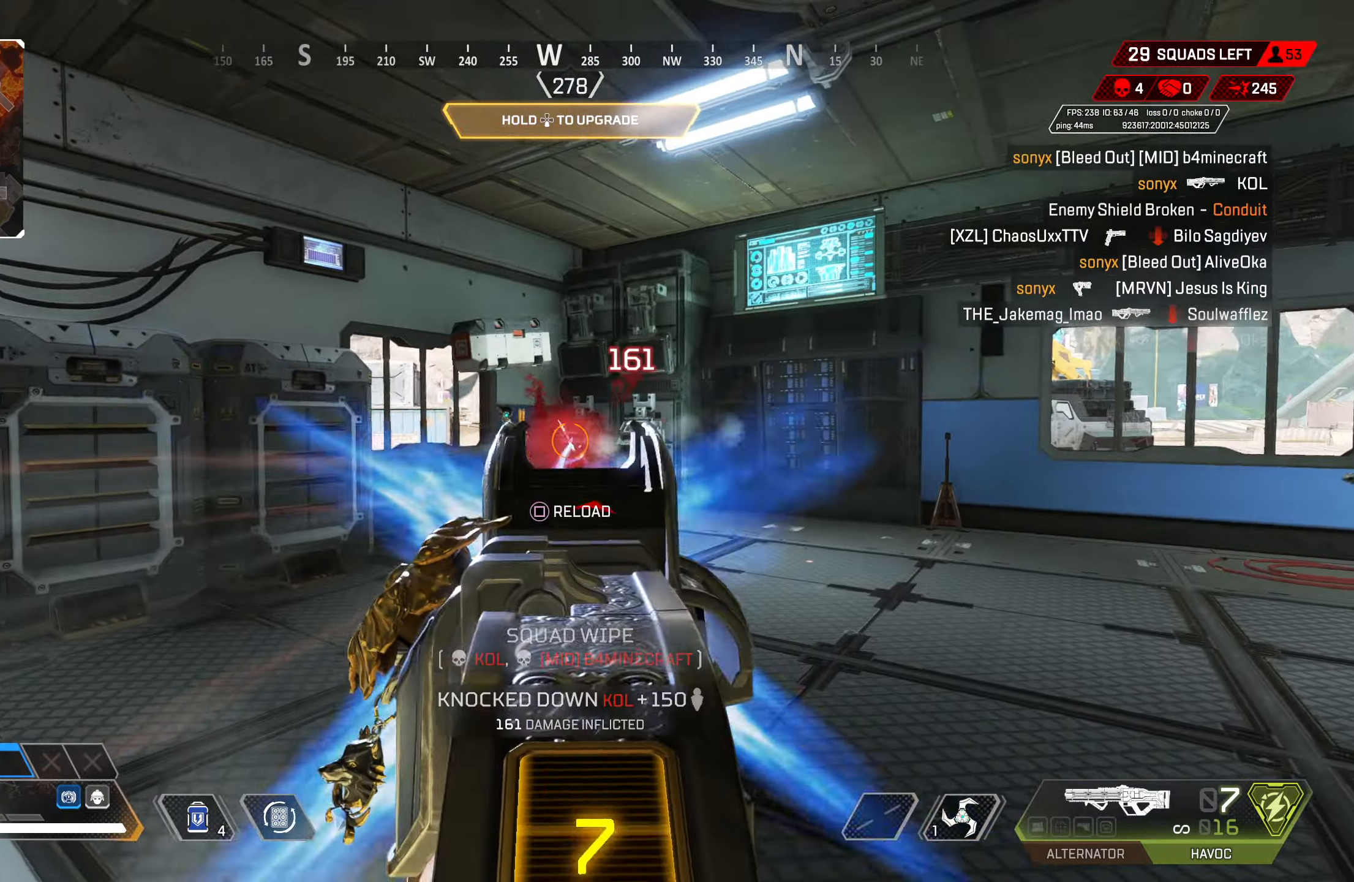
{"buttons": ["CROSS"], "left_stick": "up", "right_stick": "center", "events": [[33, "SQUARE", "down"], [33, "left_stick", "up"], [100, "SQUARE", "up"], [200, "right_stick", "down-left"], [367, "right_stick", "center"], [483, "CROSS", "down"]]}
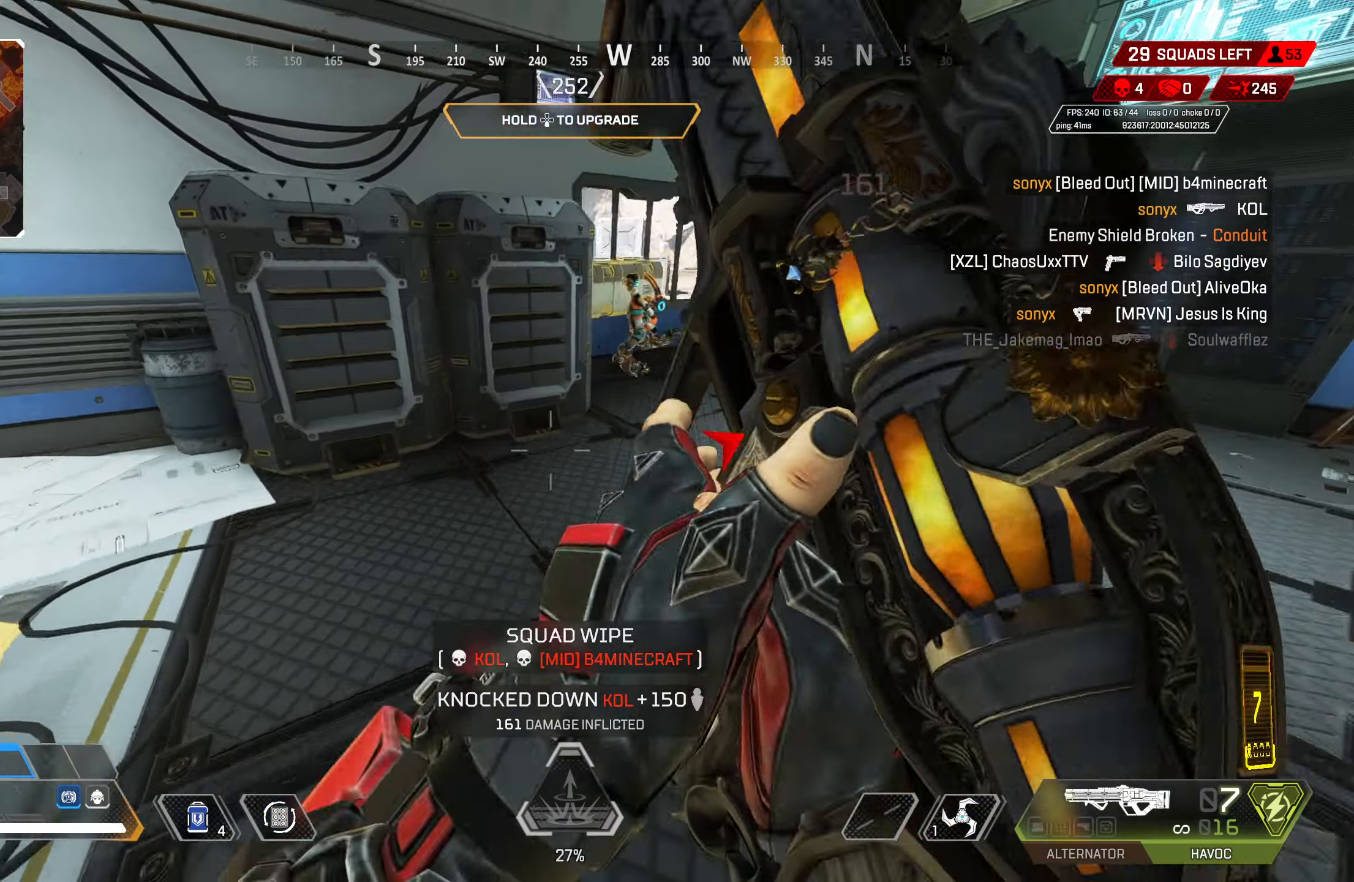
{"buttons": ["SQUARE"], "left_stick": "up-right", "right_stick": "center", "events": [[117, "CROSS", "up"], [117, "left_stick", "up-right"], [250, "left_stick", "right"], [350, "left_stick", "up-right"], [450, "SQUARE", "down"]]}
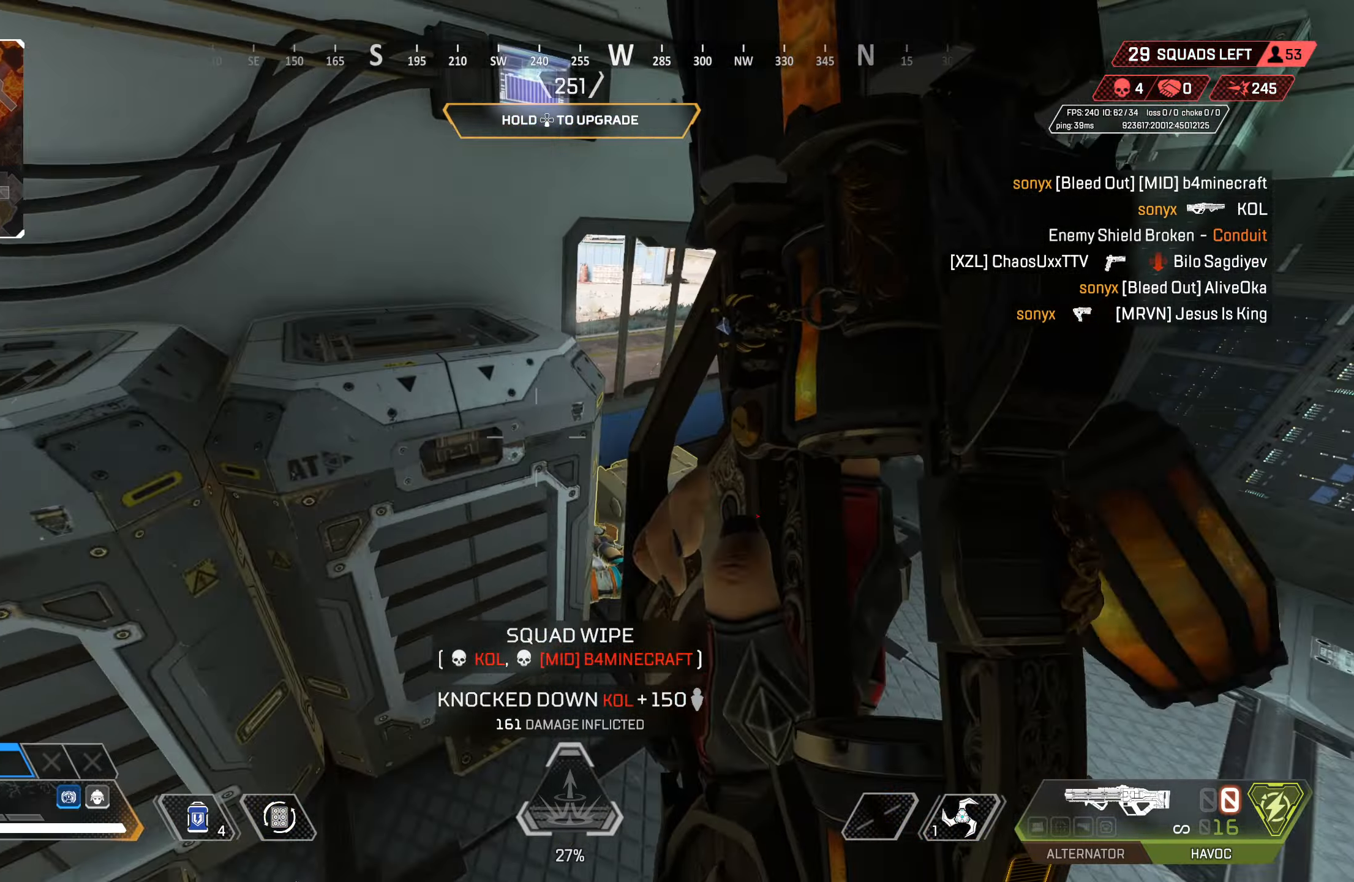
{"buttons": ["SQUARE"], "left_stick": "up-right", "right_stick": "center", "events": [[83, "left_stick", "right"], [267, "left_stick", "up-right"]]}
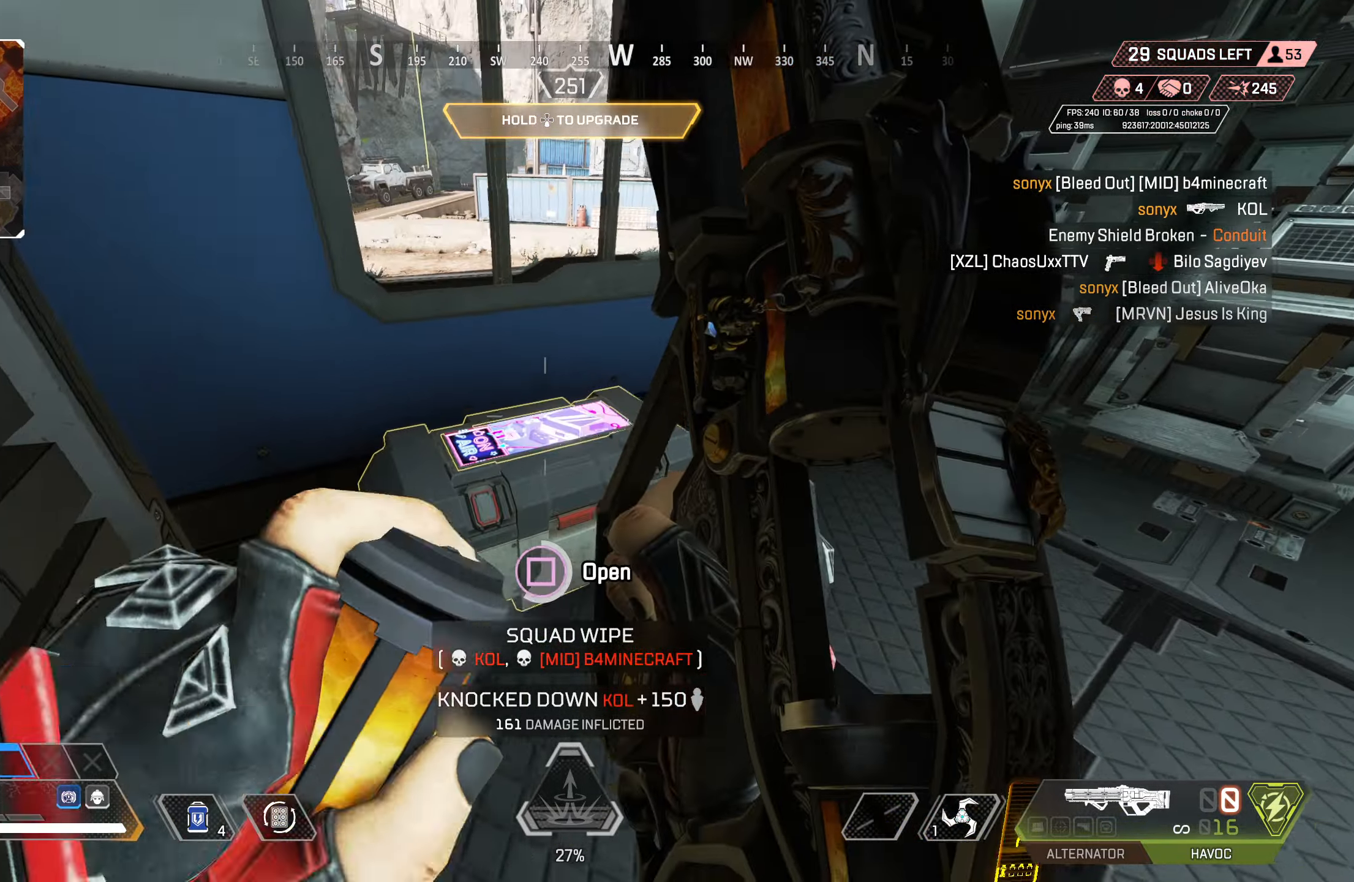
{"buttons": ["TRIANGLE"], "left_stick": "up", "right_stick": "center", "events": [[200, "SQUARE", "up"], [233, "left_stick", "up"], [467, "TRIANGLE", "down"]]}
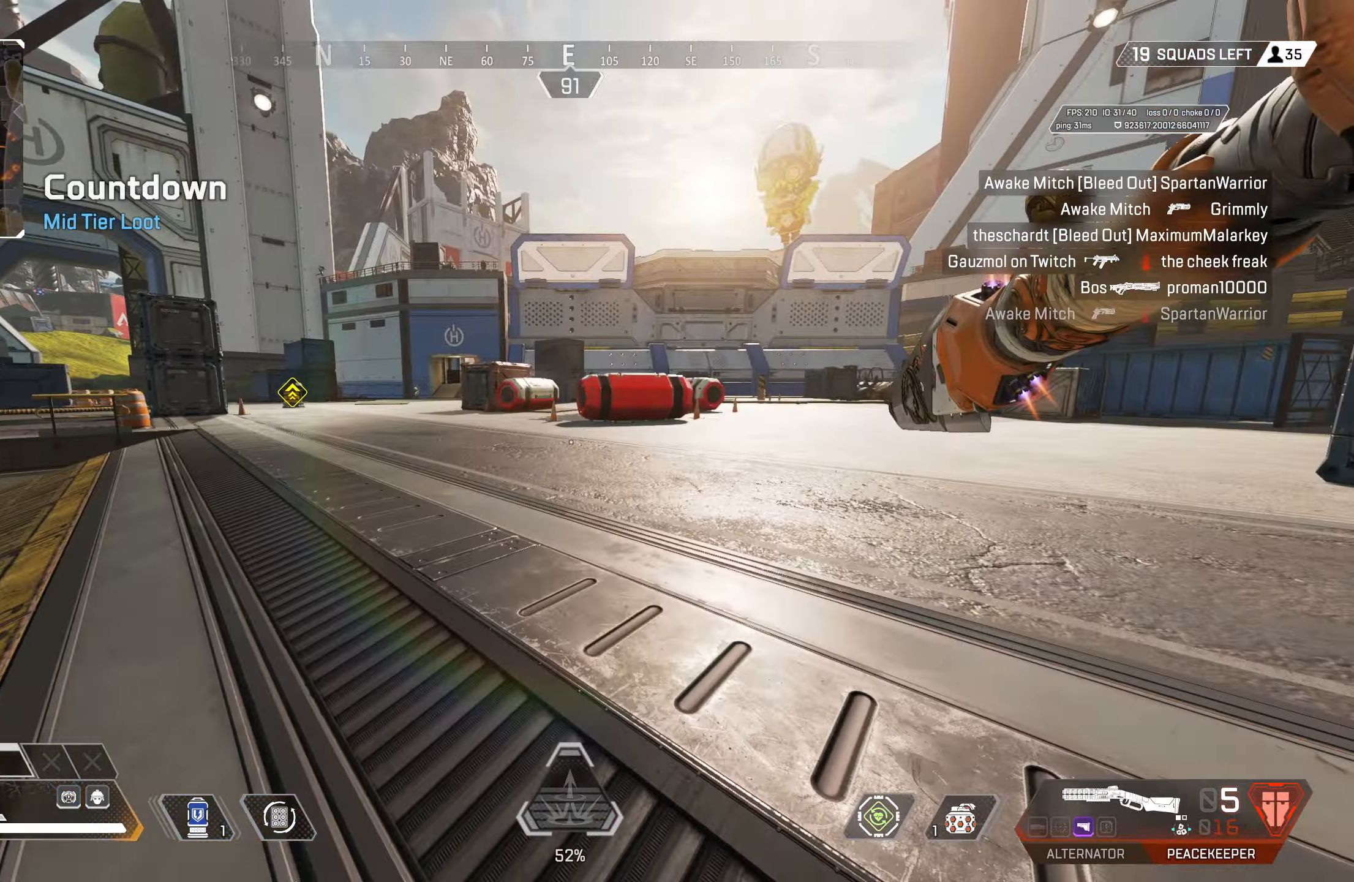
{"buttons": ["CIRCLE"], "left_stick": "up", "right_stick": "left", "events": [[17, "TRIANGLE", "up"], [183, "right_stick", "down-left"], [233, "right_stick", "left"], [400, "CIRCLE", "down"]]}
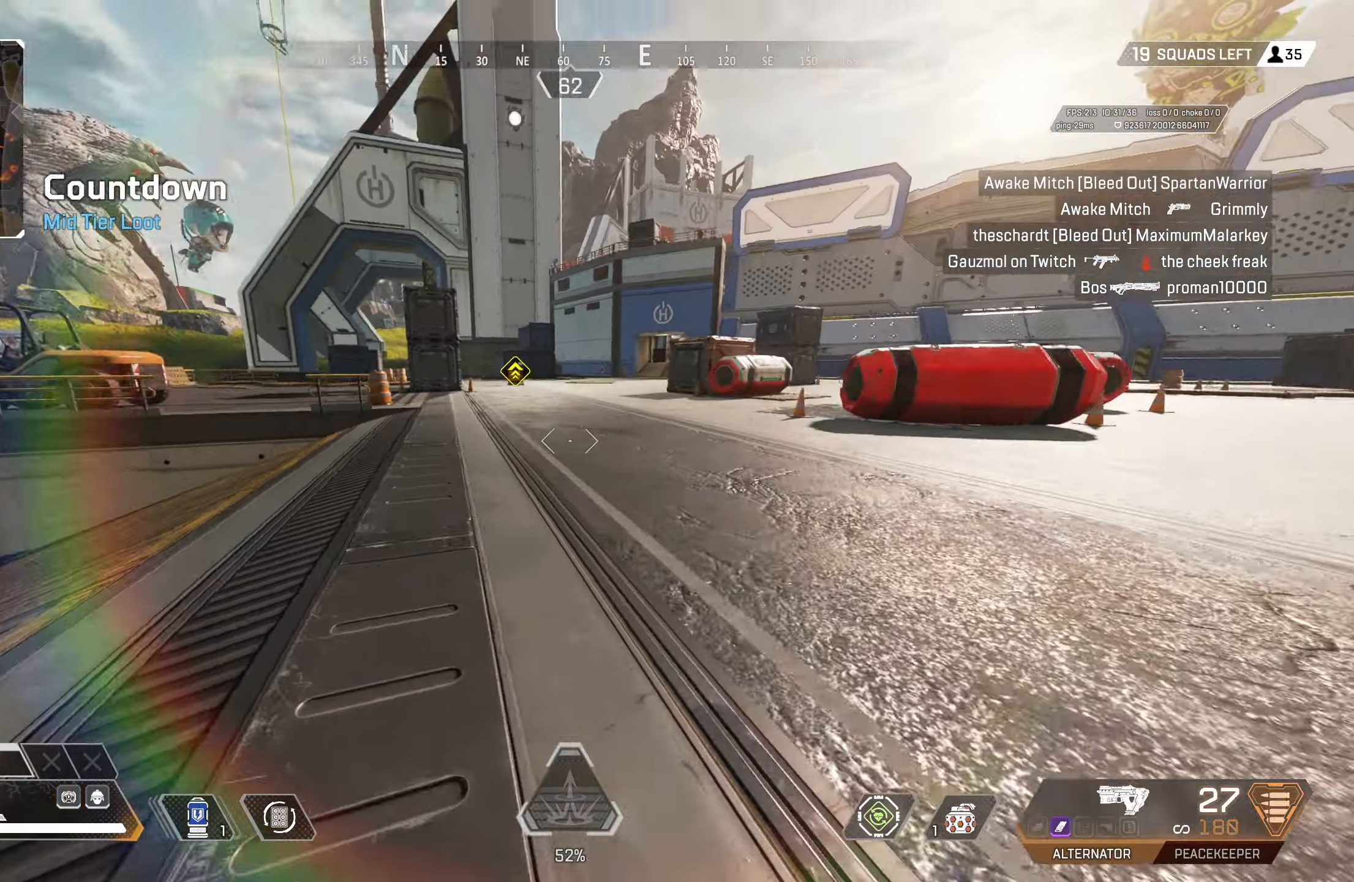
{"buttons": ["L2"], "left_stick": "up-right", "right_stick": "center", "events": [[33, "right_stick", "center"], [117, "CIRCLE", "up"], [150, "CROSS", "down"], [150, "left_stick", "up-right"], [183, "L2", "down"], [200, "CIRCLE", "down"], [300, "CROSS", "up"], [333, "CIRCLE", "up"], [350, "TRIANGLE", "down"], [417, "TRIANGLE", "up"]]}
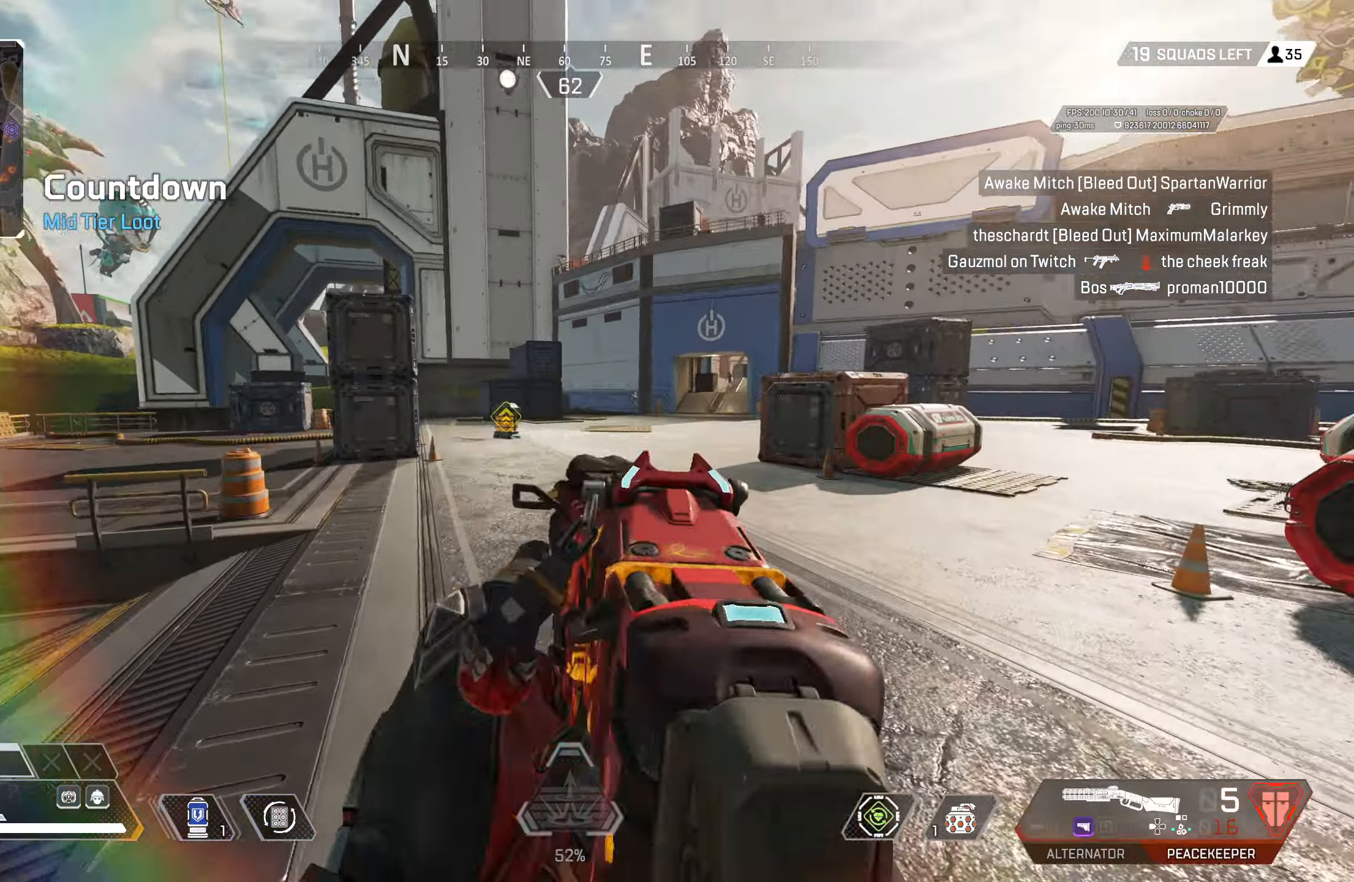
{"buttons": [], "left_stick": "up-right", "right_stick": "center", "events": [[33, "L2", "up"], [83, "L3", "down"], [100, "right_stick", "right"], [133, "left_stick", "up"], [167, "right_stick", "center"], [250, "L3", "up"], [300, "left_stick", "up-right"], [333, "TRIANGLE", "down"], [400, "TRIANGLE", "up"]]}
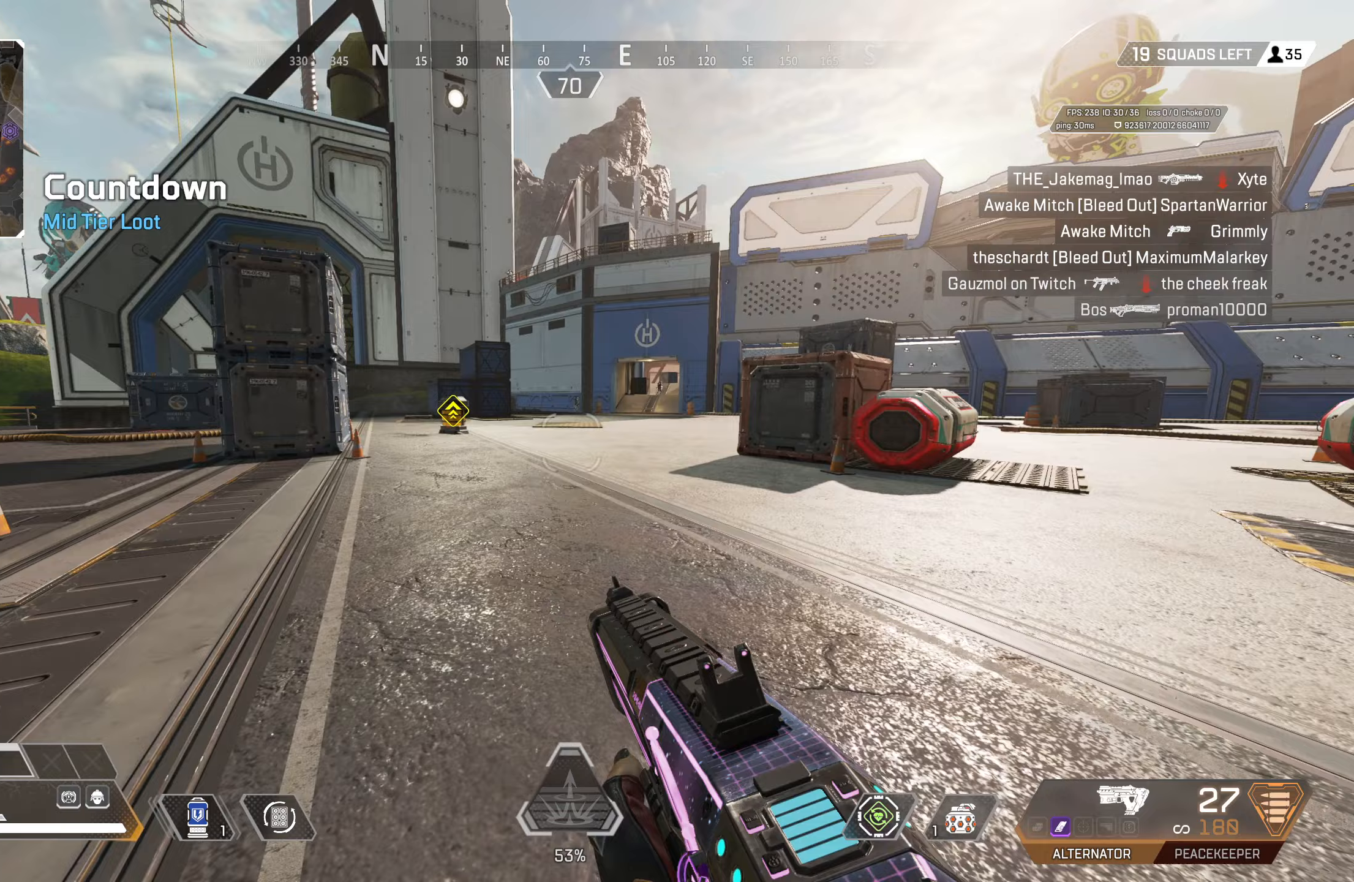
{"buttons": ["L2"], "left_stick": "up-right", "right_stick": "center", "events": [[33, "L2", "down"]]}
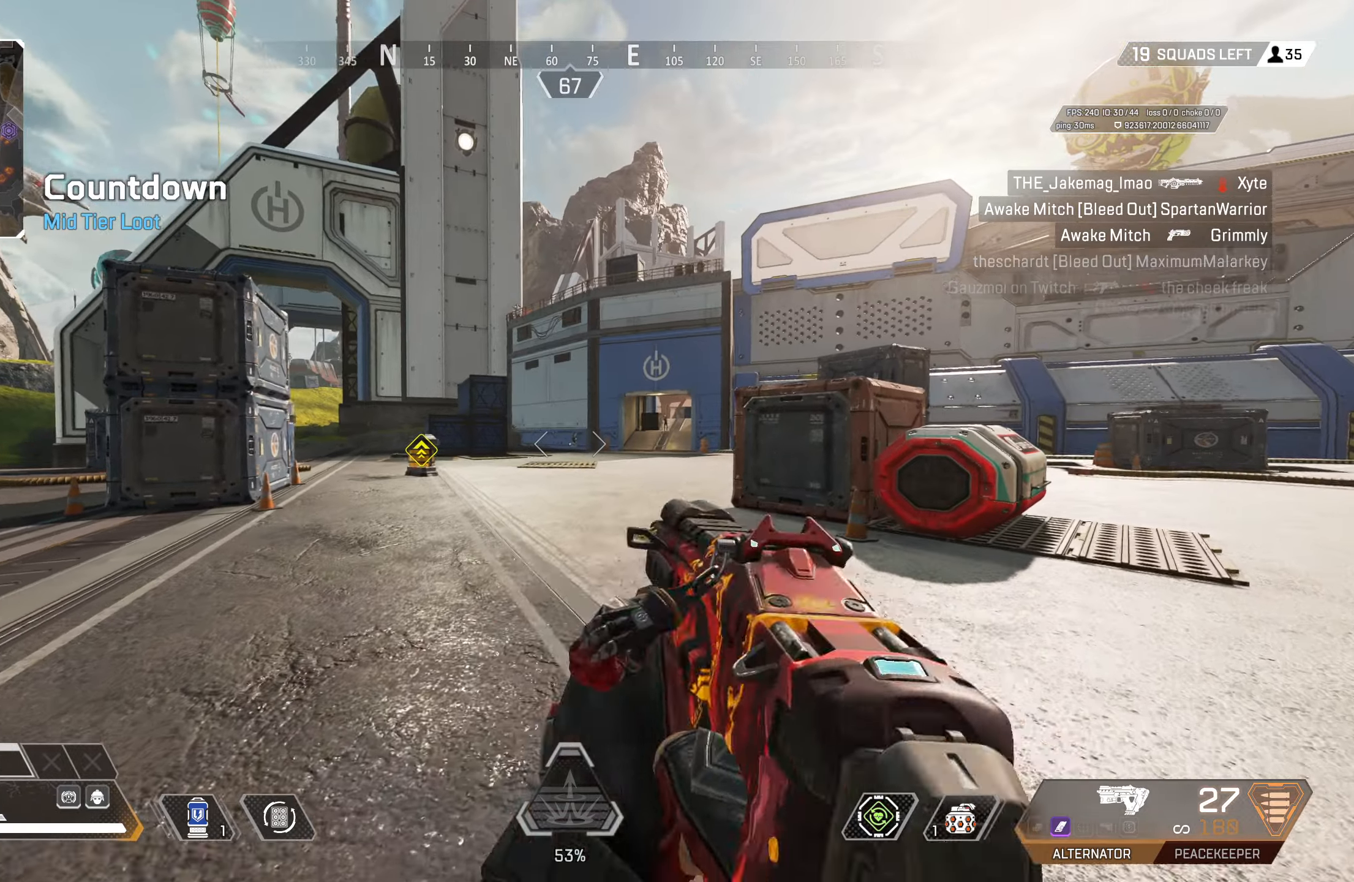
{"buttons": ["L2", "R2"], "left_stick": "up-right", "right_stick": "down-left", "events": [[233, "R2", "down"], [400, "right_stick", "down-left"]]}
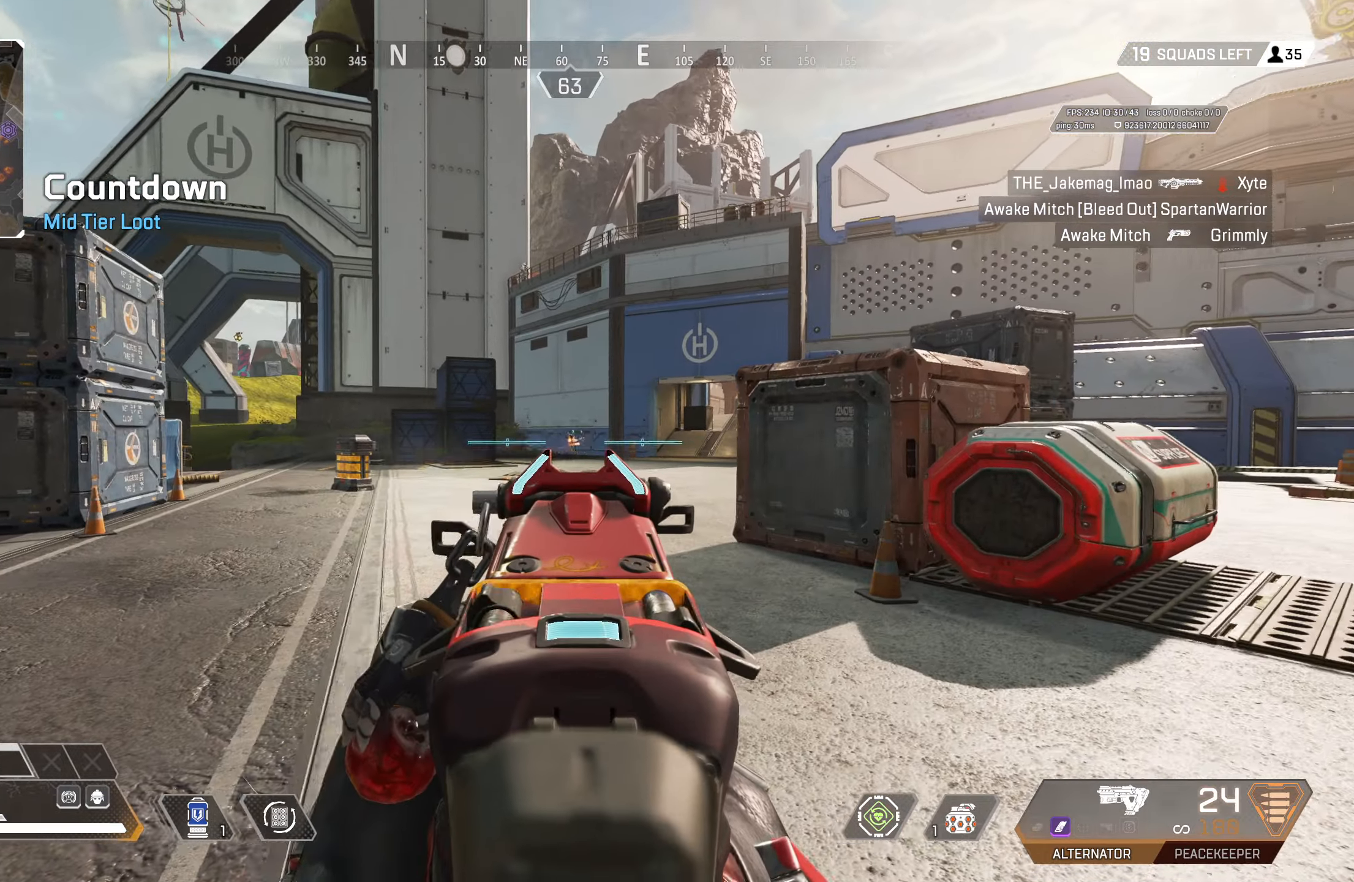
{"buttons": ["L2", "R2"], "left_stick": "up-right", "right_stick": "down-left", "events": [[117, "right_stick", "center"], [250, "right_stick", "down-left"]]}
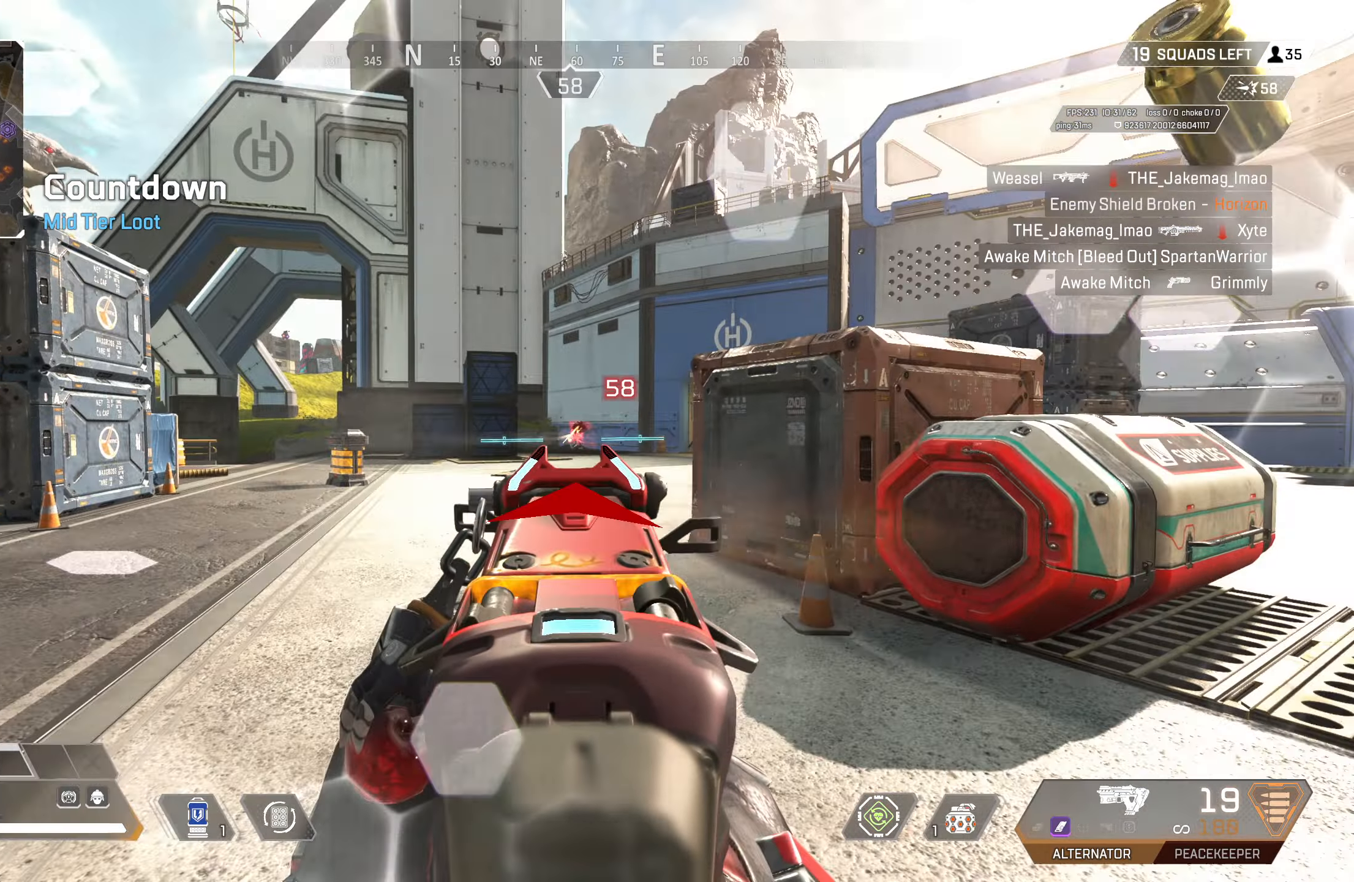
{"buttons": ["L2", "R2"], "left_stick": "up-right", "right_stick": "center", "events": [[83, "right_stick", "center"], [350, "right_stick", "down-left"], [433, "right_stick", "center"]]}
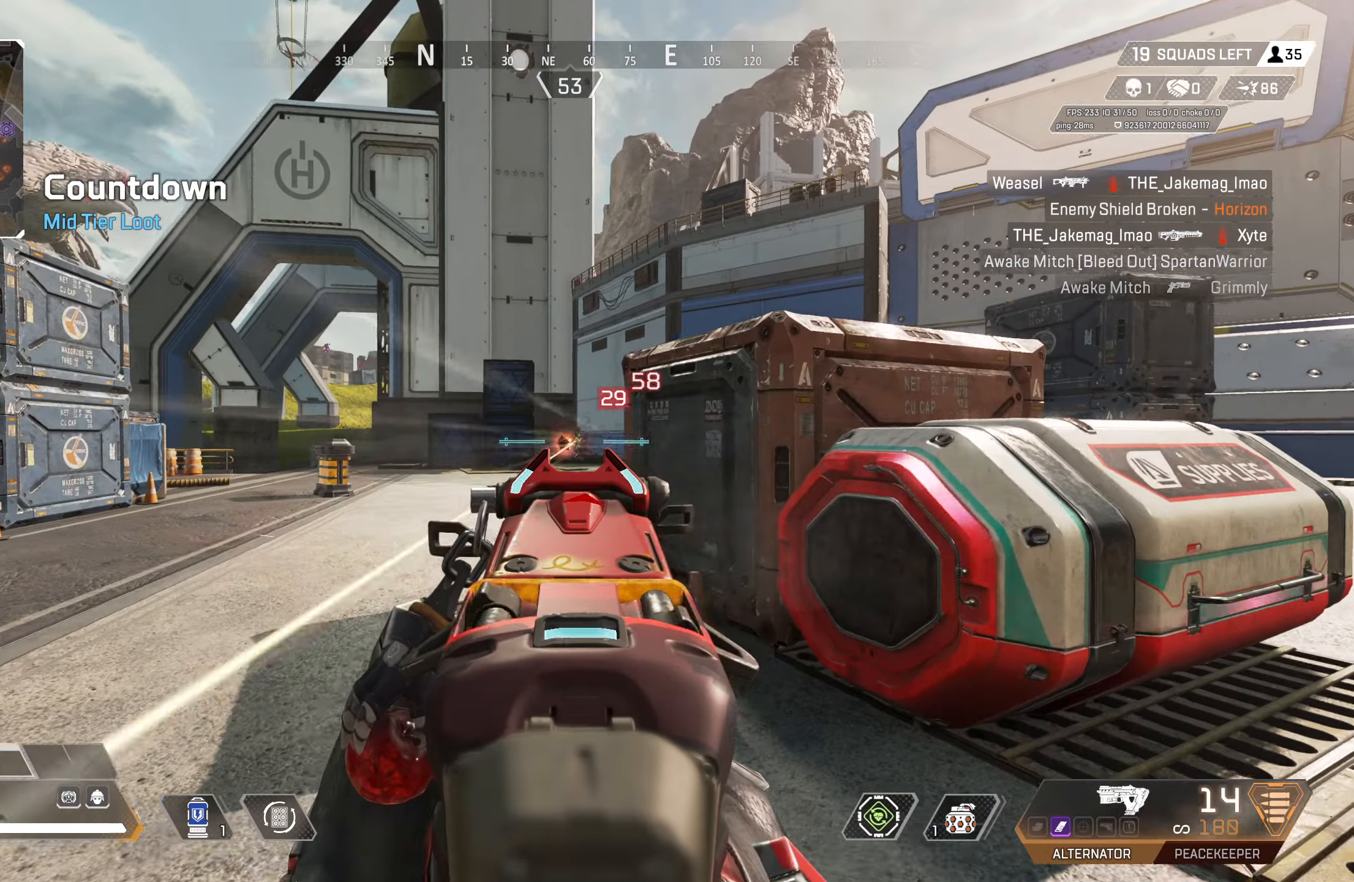
{"buttons": [], "left_stick": "up-right", "right_stick": "center", "events": [[217, "left_stick", "up-left"], [367, "L2", "up"], [383, "left_stick", "right"], [417, "R2", "up"], [433, "SQUARE", "down"], [467, "SQUARE", "up"], [467, "left_stick", "up-right"]]}
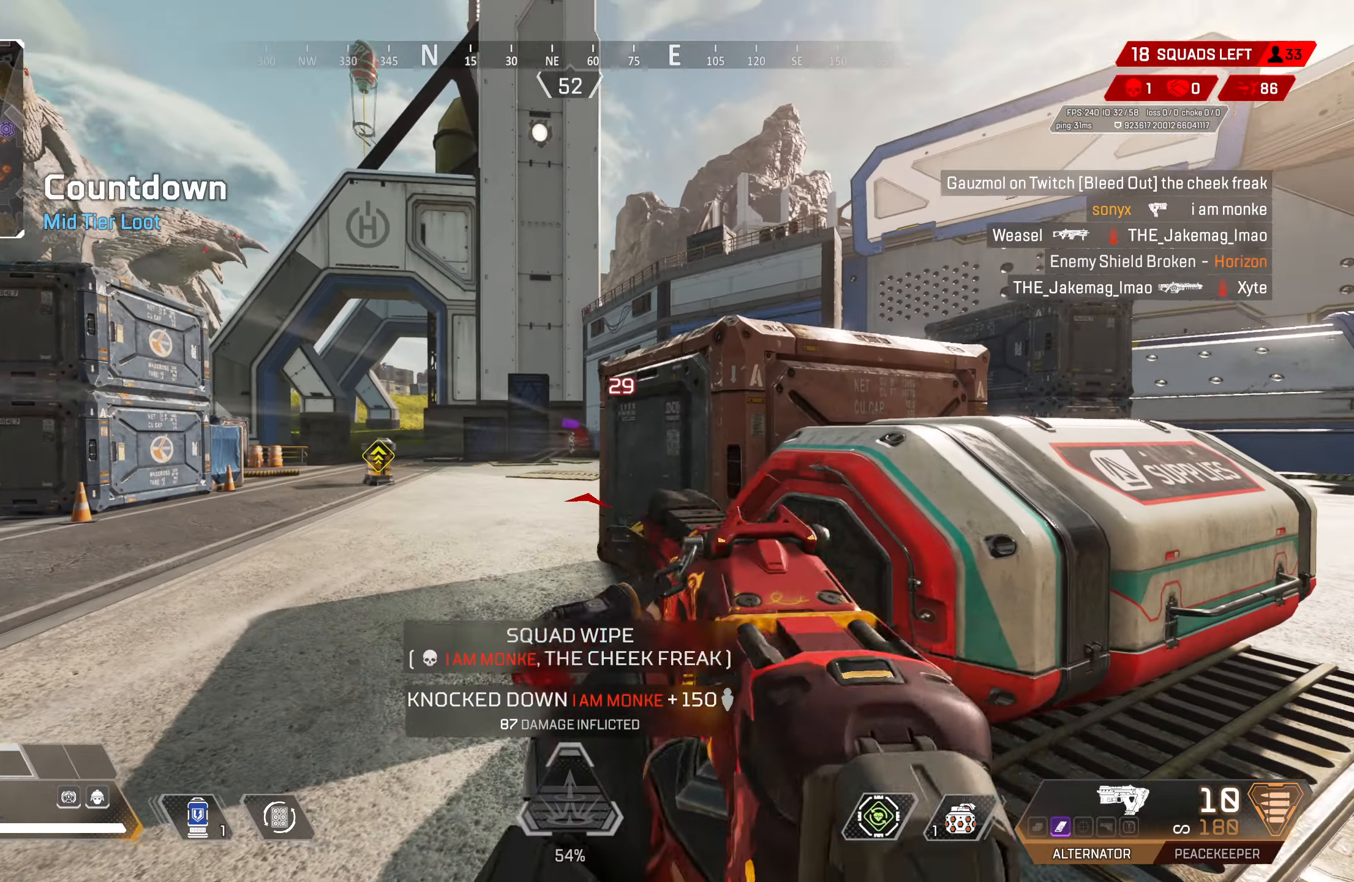
{"buttons": [], "left_stick": "left", "right_stick": "center", "events": [[117, "left_stick", "up-left"], [150, "right_stick", "right"], [183, "left_stick", "left"], [250, "right_stick", "center"]]}
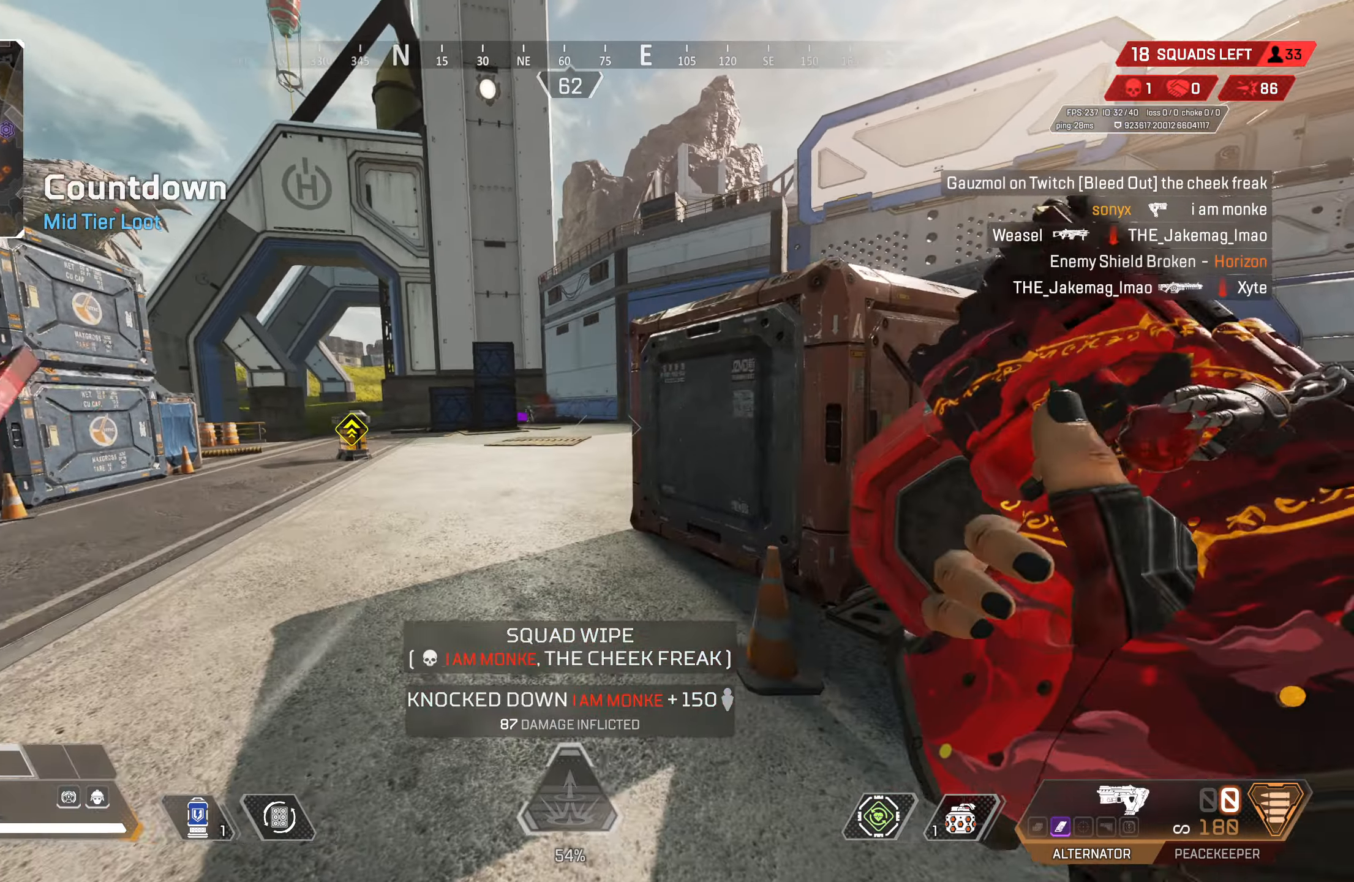
{"buttons": ["CROSS"], "left_stick": "up-left", "right_stick": "center", "events": [[50, "right_stick", "right"], [67, "CIRCLE", "down"], [117, "right_stick", "center"], [217, "left_stick", "center"], [250, "CIRCLE", "up"], [367, "left_stick", "right"], [417, "CROSS", "down"], [433, "left_stick", "up-left"]]}
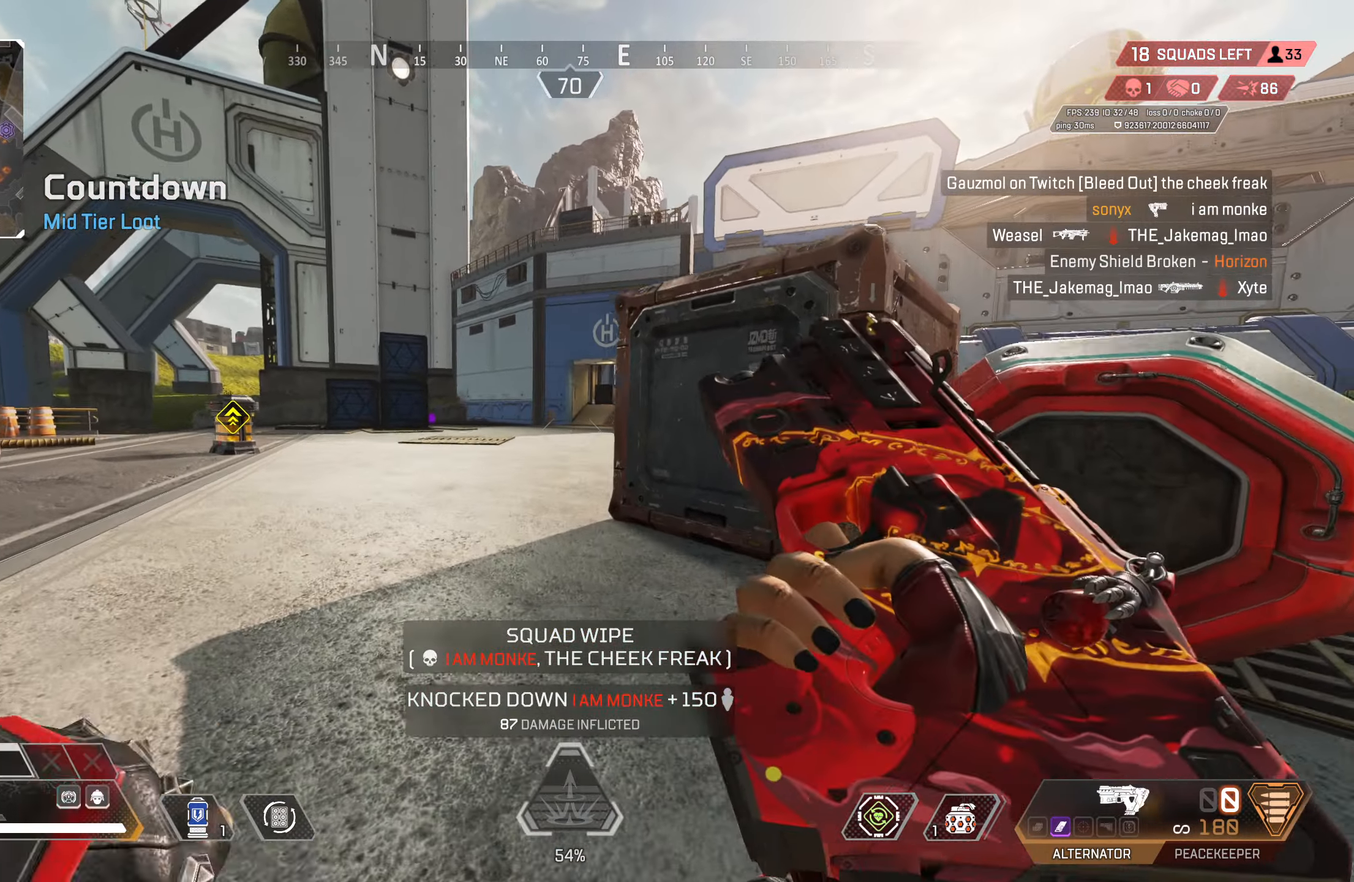
{"buttons": ["CROSS", "L2"], "left_stick": "up-right", "right_stick": "center", "events": [[17, "left_stick", "left"], [33, "CROSS", "up"], [133, "L2", "down"], [200, "left_stick", "center"], [217, "CIRCLE", "down"], [267, "left_stick", "up-right"], [317, "CIRCLE", "up"], [433, "CROSS", "down"]]}
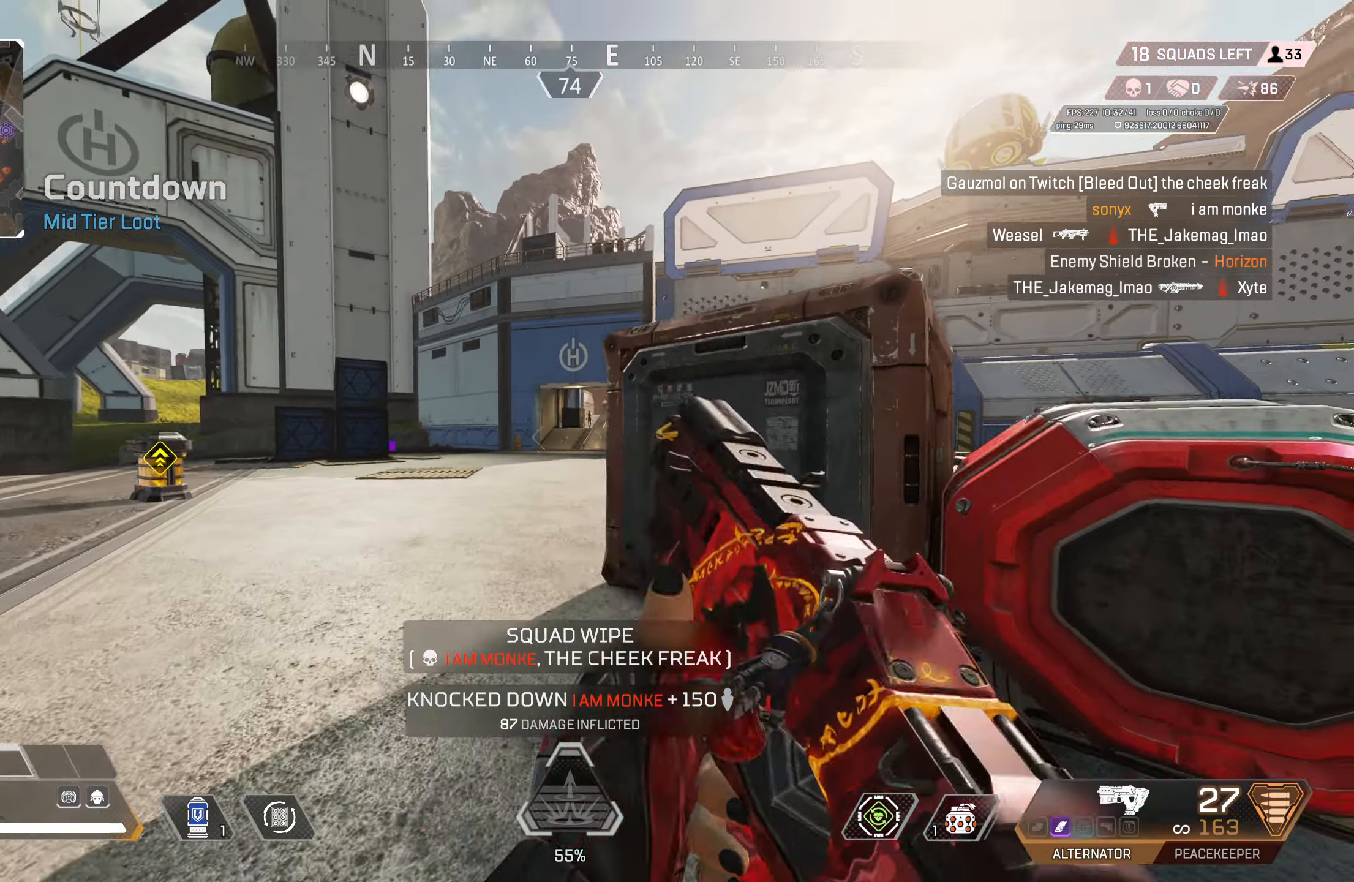
{"buttons": ["L2", "R2"], "left_stick": "left", "right_stick": "down", "events": [[50, "CROSS", "up"], [133, "left_stick", "up-left"], [183, "left_stick", "left"], [283, "R2", "down"], [383, "right_stick", "down"]]}
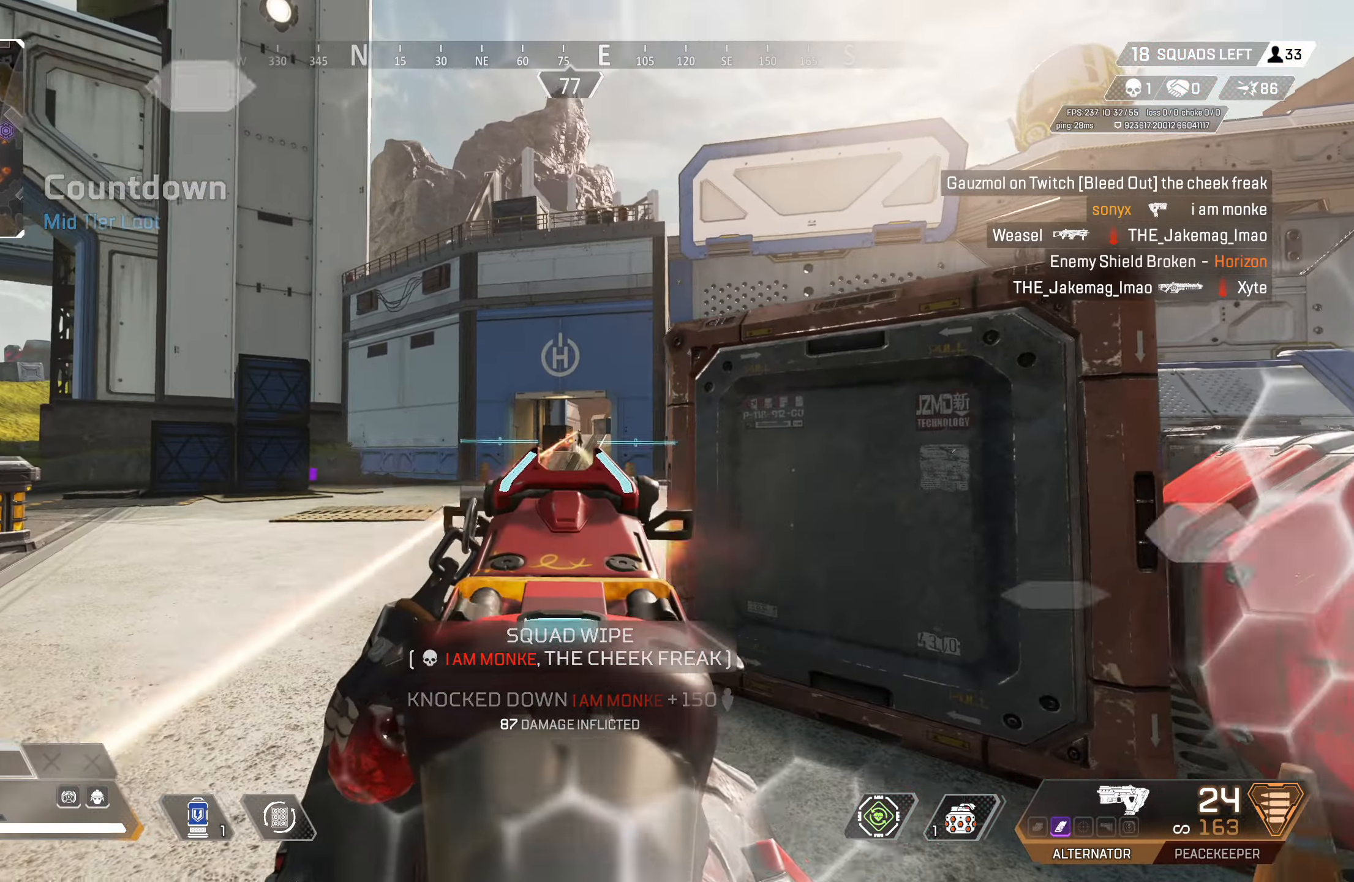
{"buttons": ["L2", "R2"], "left_stick": "up-right", "right_stick": "center", "events": [[50, "left_stick", "up-right"], [250, "left_stick", "center"], [300, "left_stick", "left"], [367, "right_stick", "center"], [383, "left_stick", "center"], [433, "left_stick", "up-right"]]}
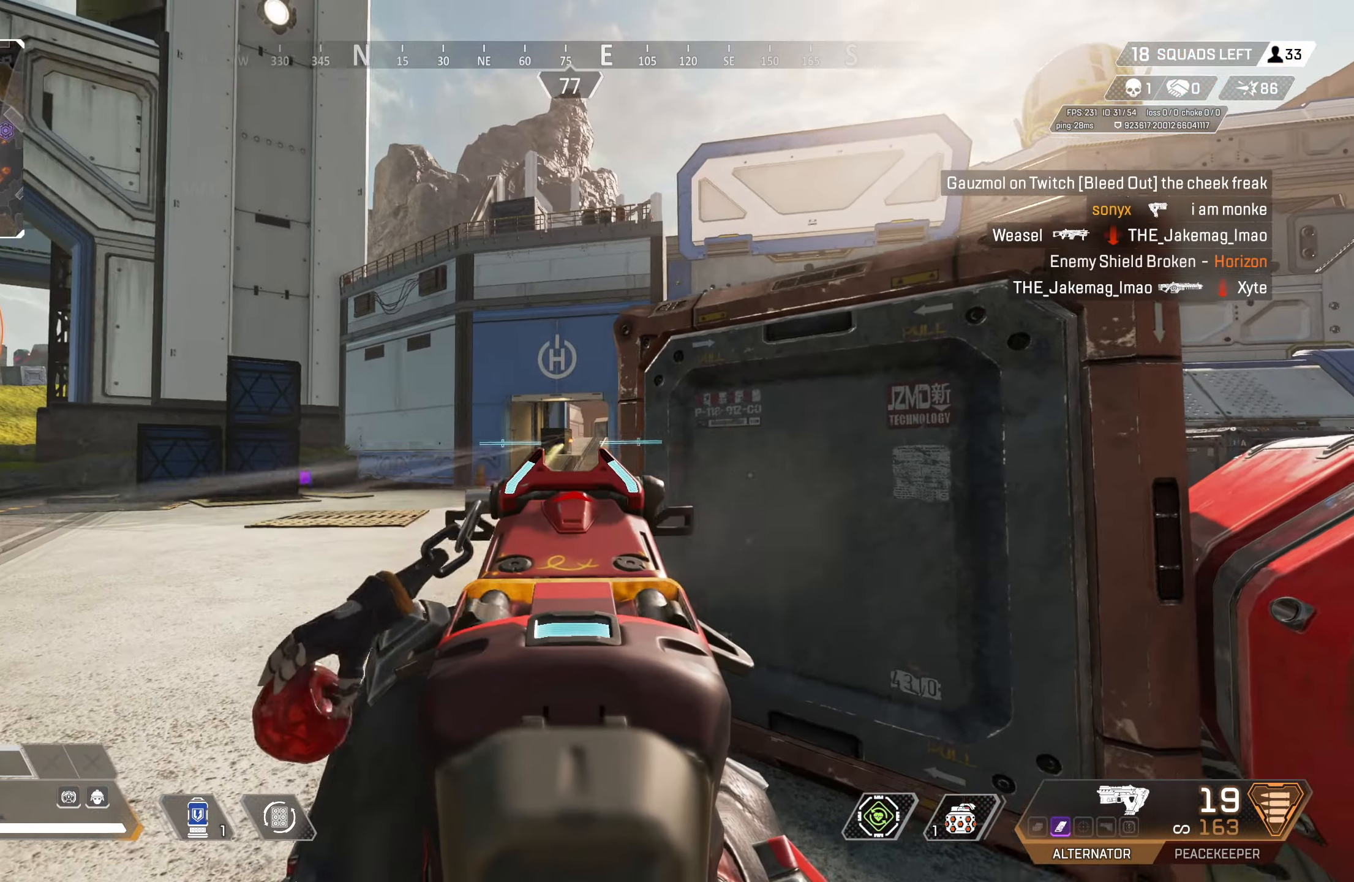
{"buttons": ["CIRCLE"], "left_stick": "up-right", "right_stick": "center", "events": [[33, "left_stick", "center"], [100, "left_stick", "down-left"], [167, "left_stick", "right"], [267, "L2", "up"], [283, "SQUARE", "down"], [317, "R2", "up"], [350, "SQUARE", "up"], [400, "CIRCLE", "down"], [483, "left_stick", "up-right"]]}
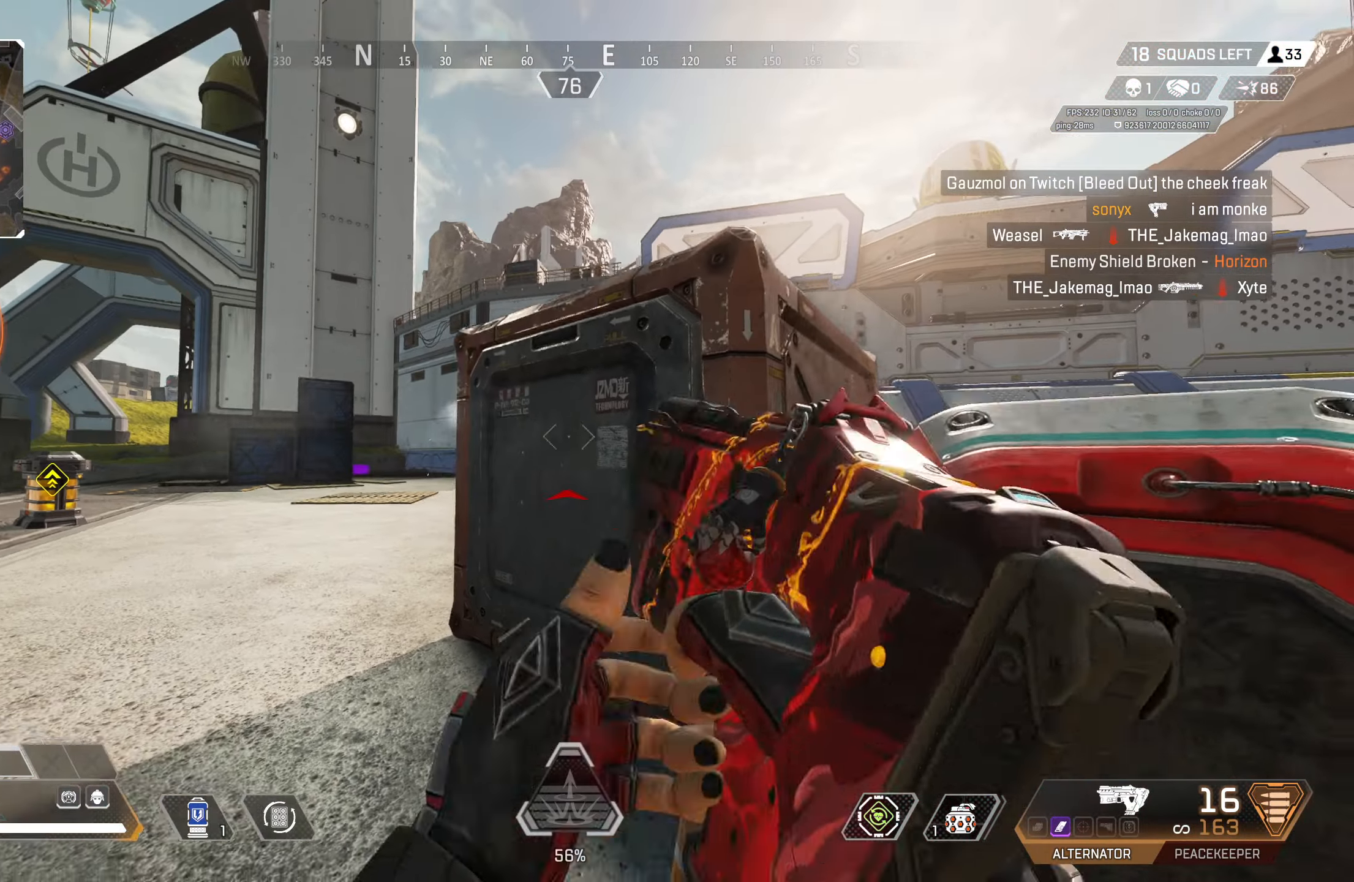
{"buttons": [], "left_stick": "center", "right_stick": "center", "events": [[50, "CIRCLE", "up"], [100, "left_stick", "center"]]}
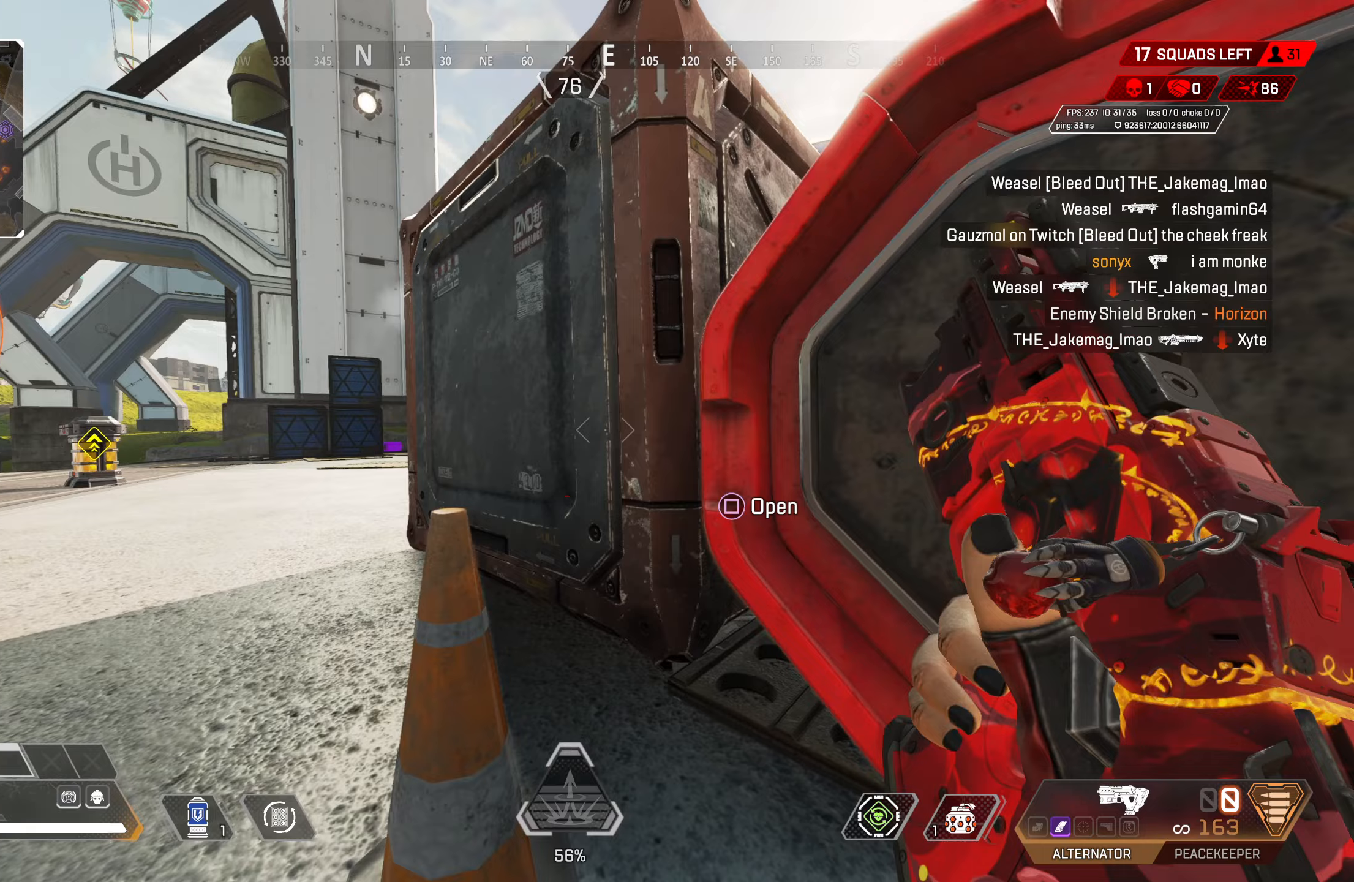
{"buttons": [], "left_stick": "right", "right_stick": "left", "events": [[333, "CROSS", "down"], [433, "CROSS", "up"], [500, "left_stick", "right"], [500, "right_stick", "left"]]}
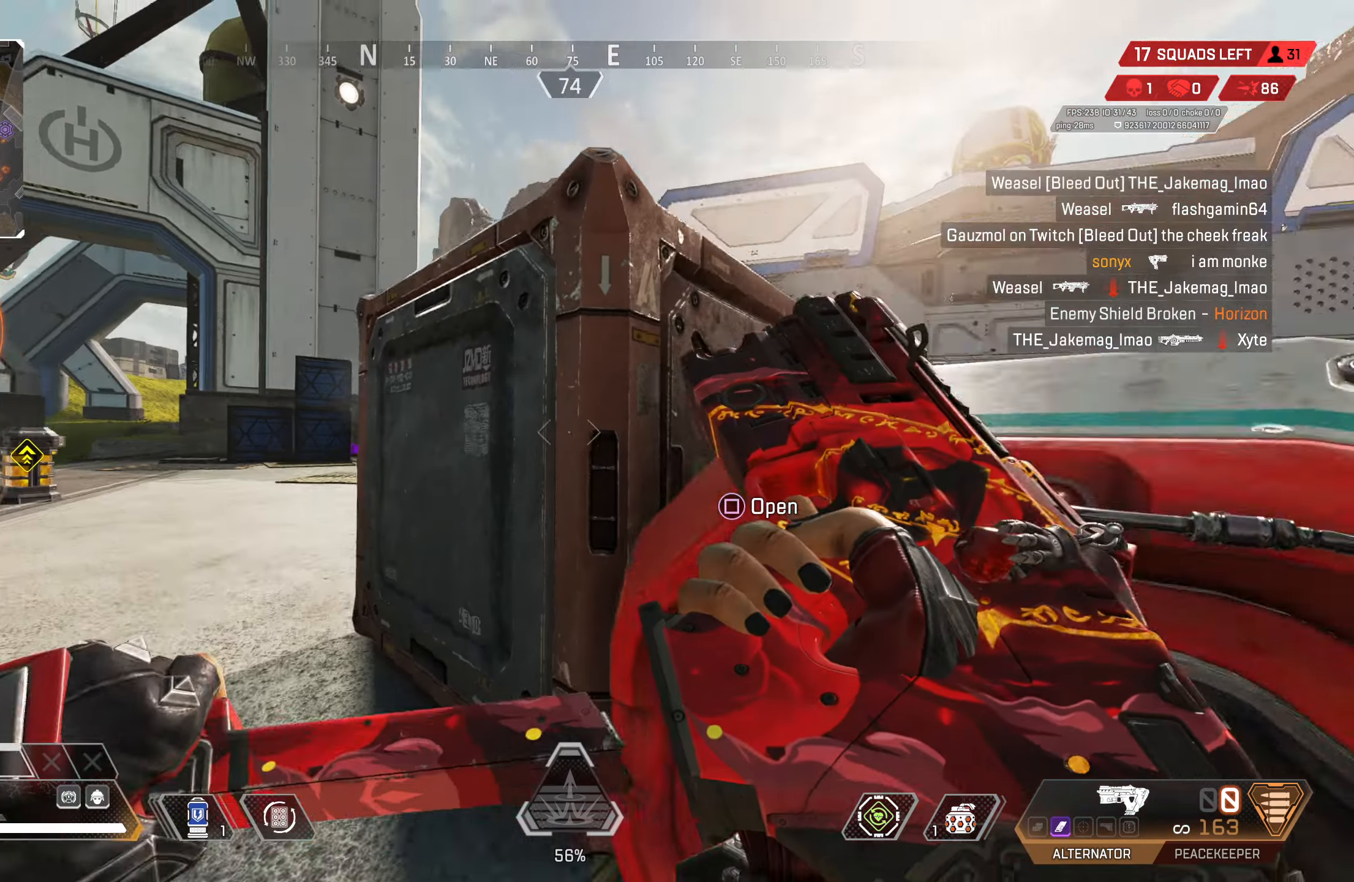
{"buttons": [], "left_stick": "center", "right_stick": "down-right", "events": [[33, "left_stick", "down-right"], [183, "right_stick", "center"], [200, "left_stick", "center"], [217, "DPAD_UP", "down"], [417, "right_stick", "down-right"], [500, "DPAD_UP", "up"]]}
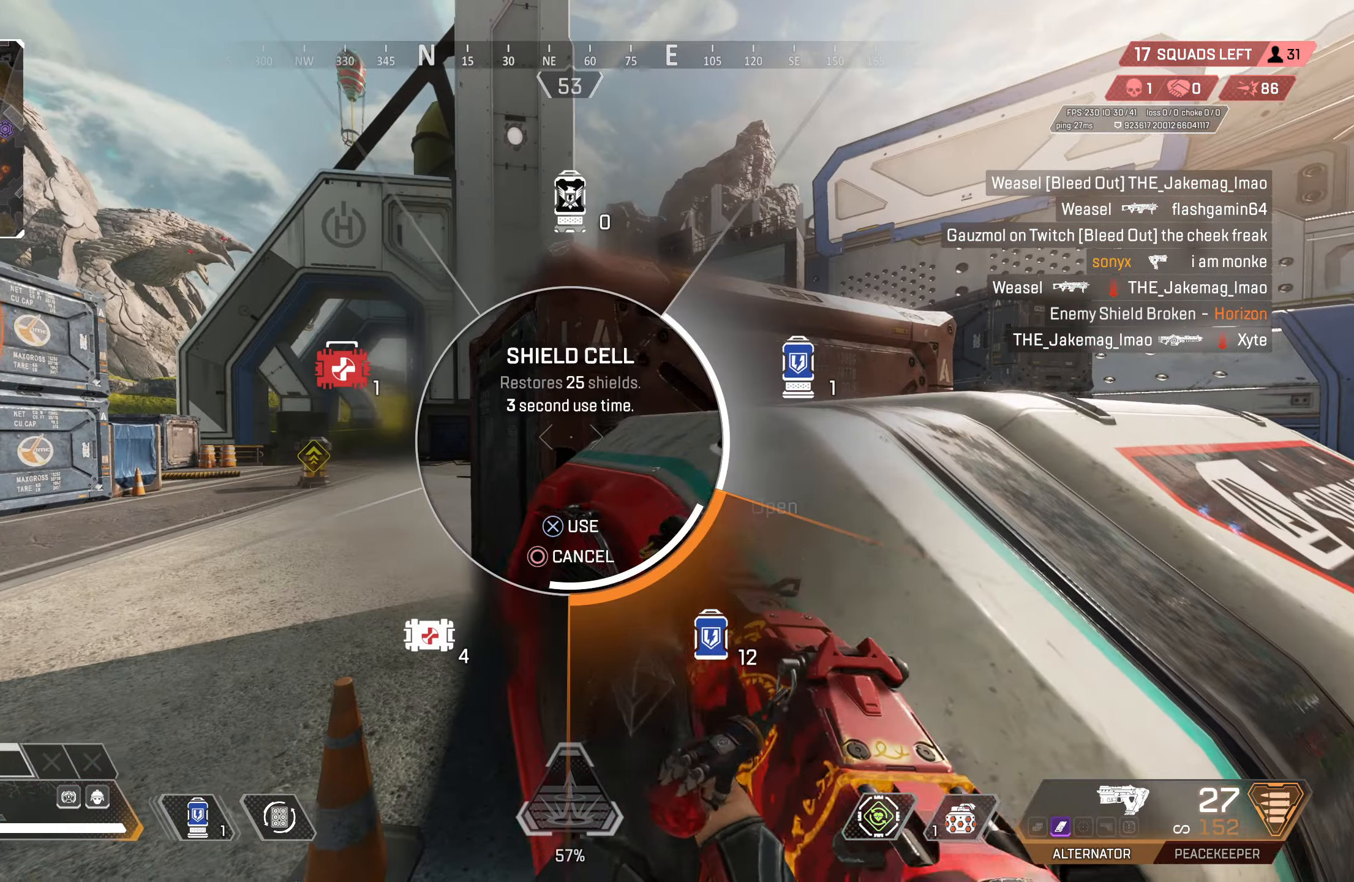
{"buttons": [], "left_stick": "center", "right_stick": "center", "events": [[83, "right_stick", "center"], [100, "DPAD_UP", "down"], [167, "DPAD_UP", "up"], [217, "CROSS", "down"], [367, "CROSS", "up"]]}
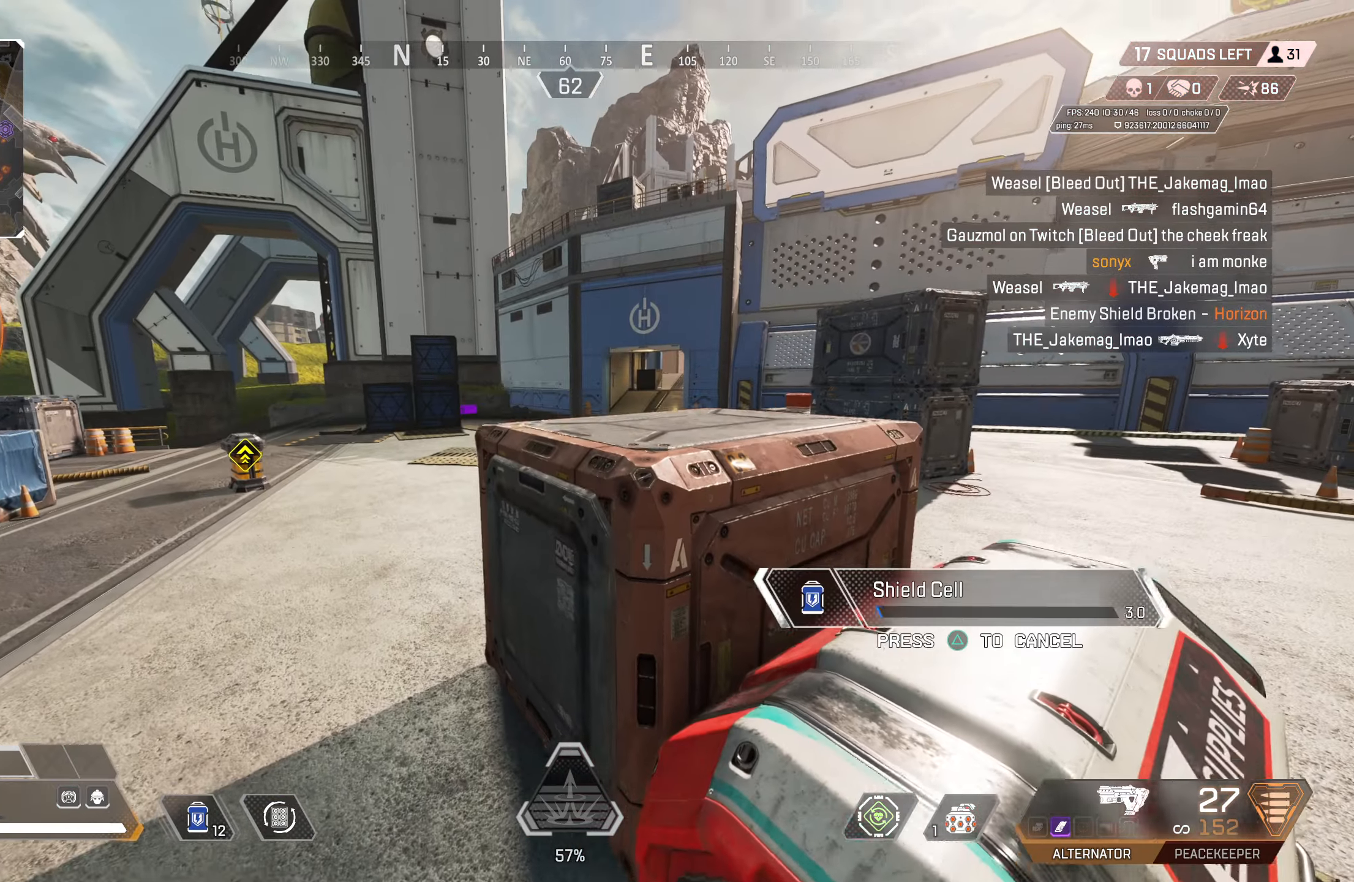
{"buttons": [], "left_stick": "down-left", "right_stick": "center", "events": [[50, "left_stick", "right"], [117, "left_stick", "center"], [250, "left_stick", "down-left"]]}
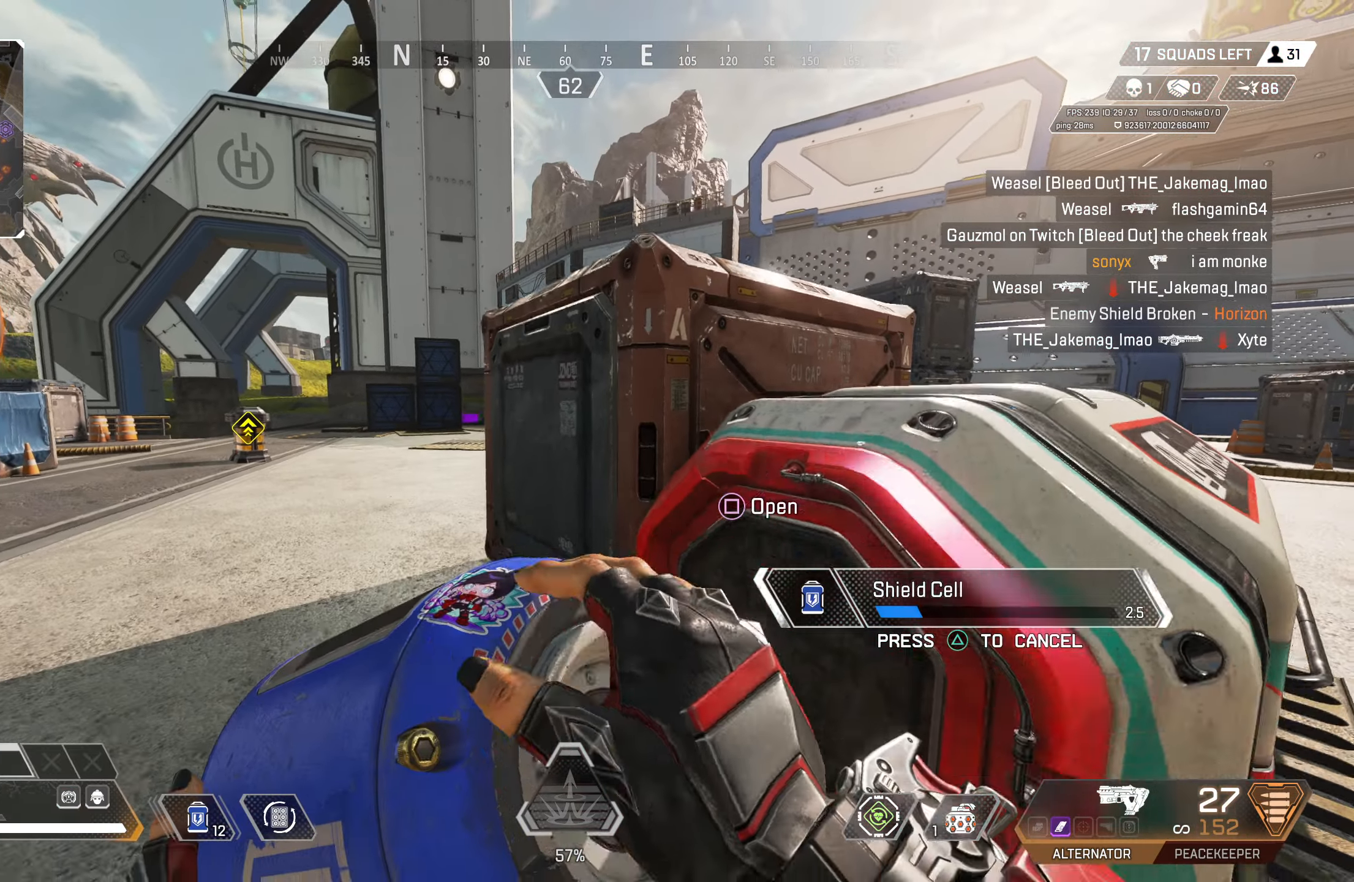
{"buttons": ["SQUARE"], "left_stick": "right", "right_stick": "center", "events": [[233, "right_stick", "right"], [250, "left_stick", "left"], [367, "left_stick", "center"], [417, "left_stick", "right"], [417, "right_stick", "center"], [467, "SQUARE", "down"]]}
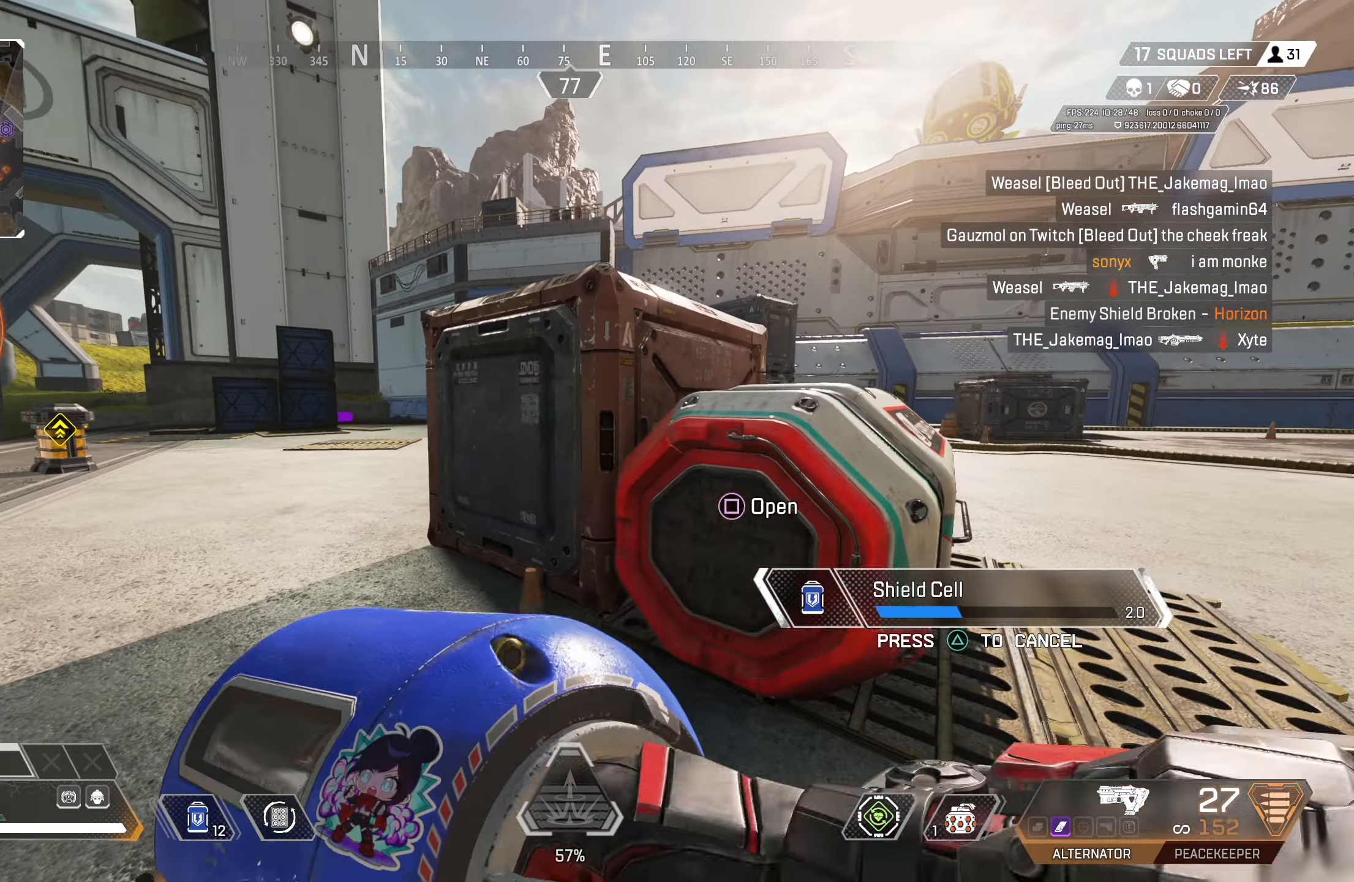
{"buttons": [], "left_stick": "right", "right_stick": "center", "events": [[300, "SQUARE", "up"]]}
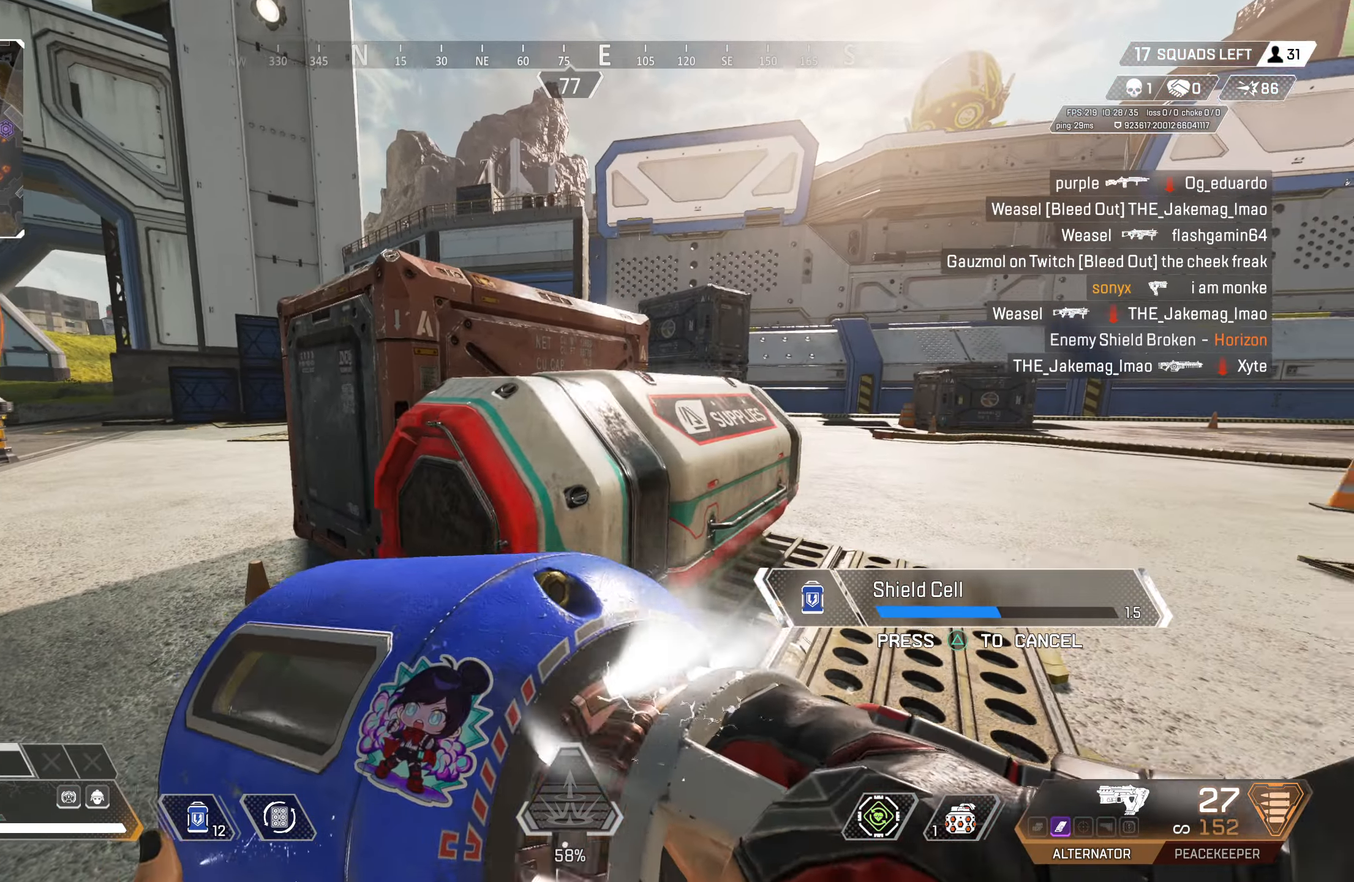
{"buttons": [], "left_stick": "up-right", "right_stick": "center", "events": [[167, "left_stick", "center"], [483, "left_stick", "up-right"]]}
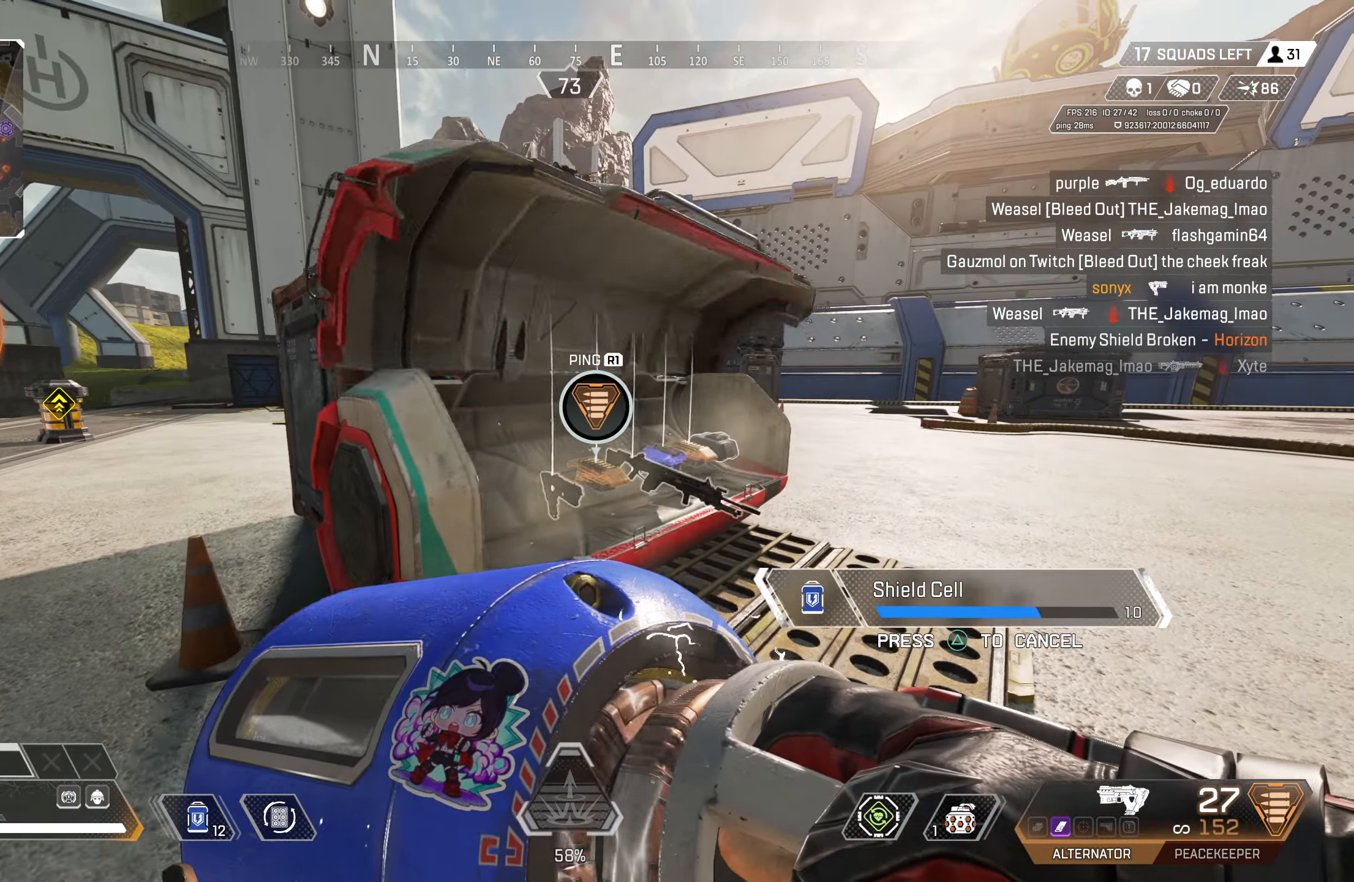
{"buttons": [], "left_stick": "left", "right_stick": "center", "events": [[217, "left_stick", "center"], [283, "left_stick", "left"]]}